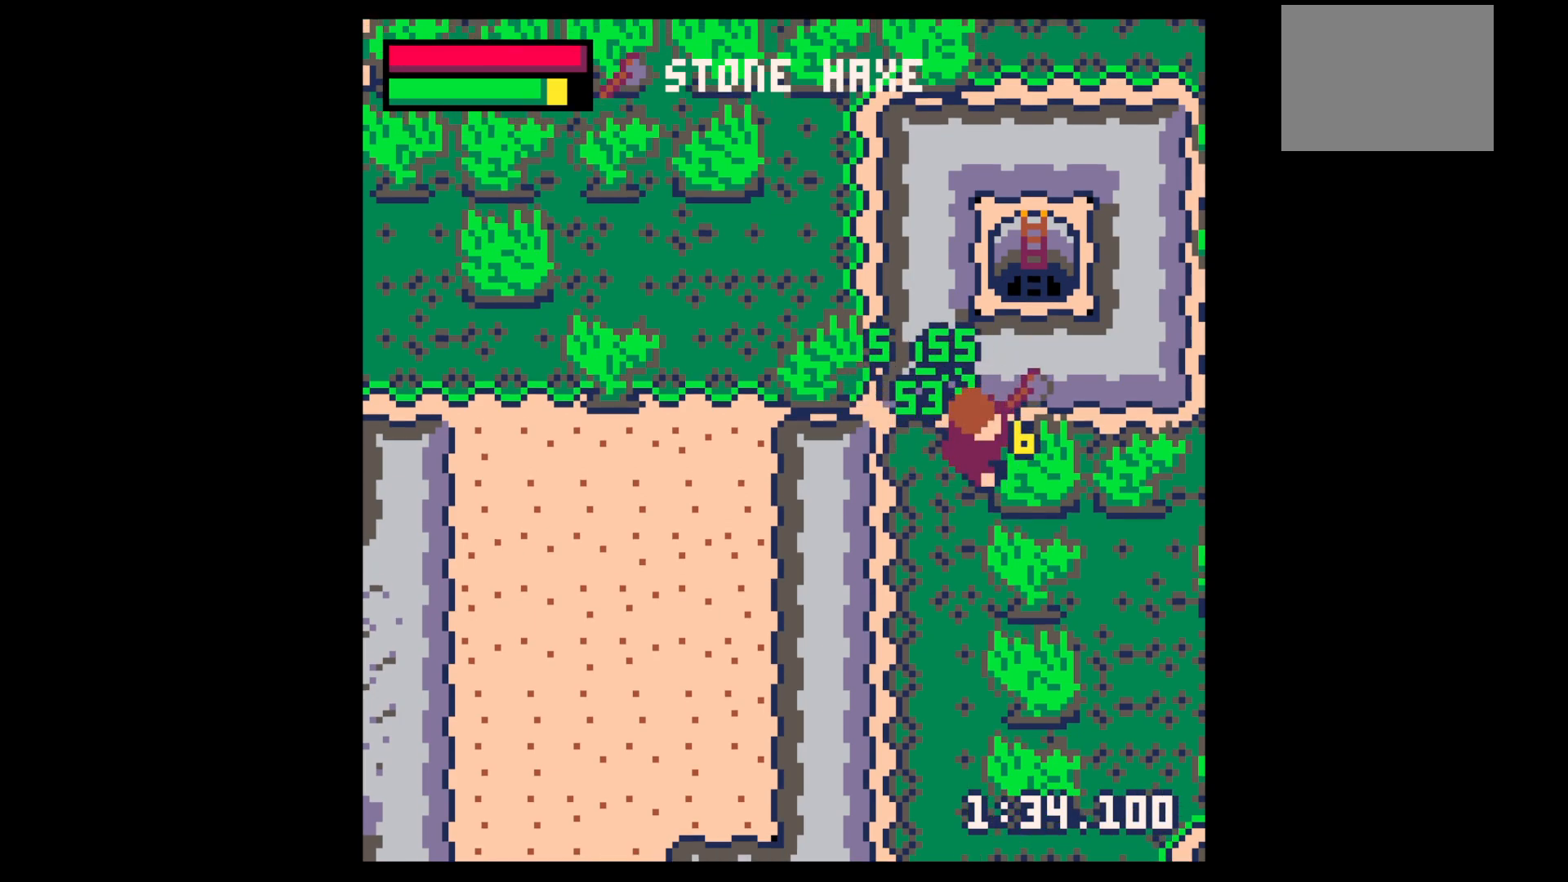
Gameplay with keyboard; each line is a JSON object with the keys held at the frame after it. "events" lists presses ("down") and releases ("up") of "down", "left", "right", "up", "x" and "z" between this image and that frame as [ms after this image, input, new state], when the widget could be followed in between. No other keys are recorded. Mouse input is not recorded.
{"keys": ["right", "x"], "events": []}
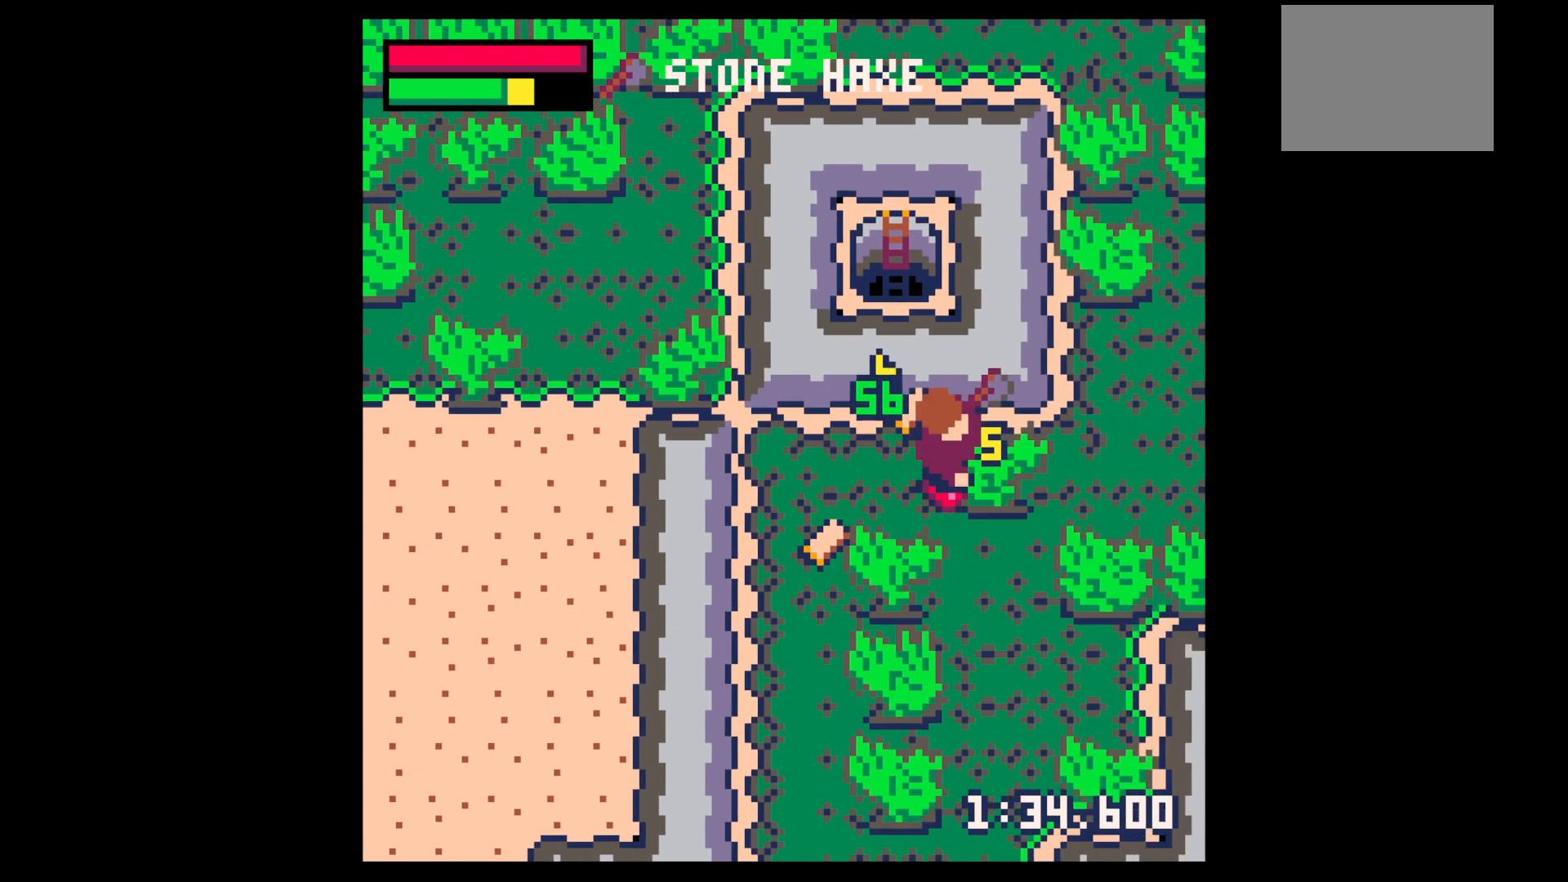
{"keys": ["down", "left"], "events": [[17, "right", "up"], [334, "down", "down"], [384, "left", "down"], [384, "x", "up"]]}
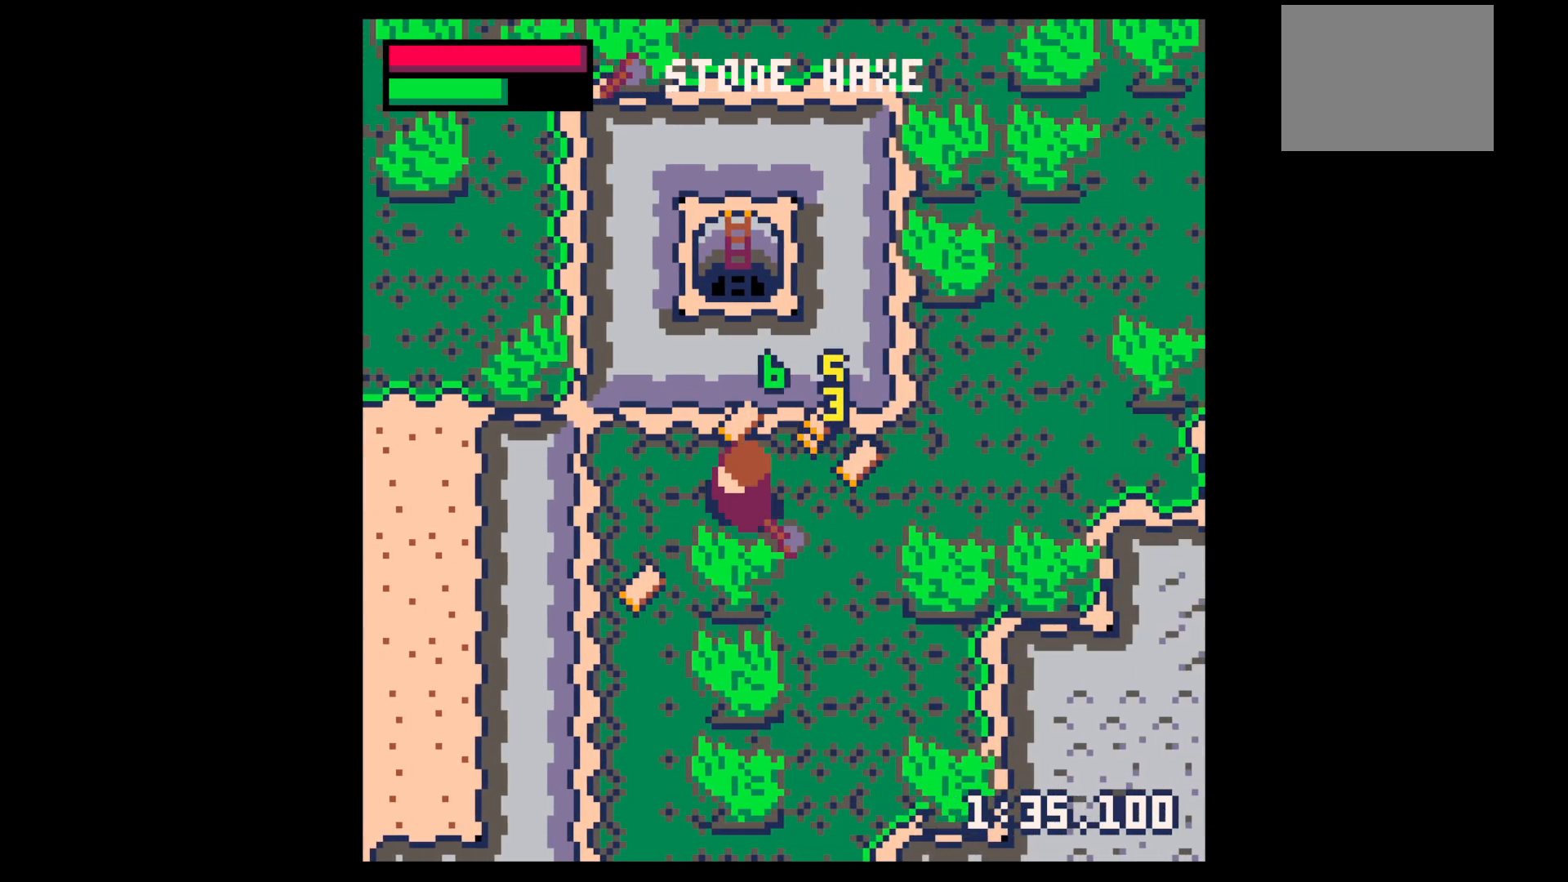
{"keys": ["down", "right"], "events": [[117, "down", "up"], [217, "down", "down"], [500, "left", "up"], [500, "right", "down"]]}
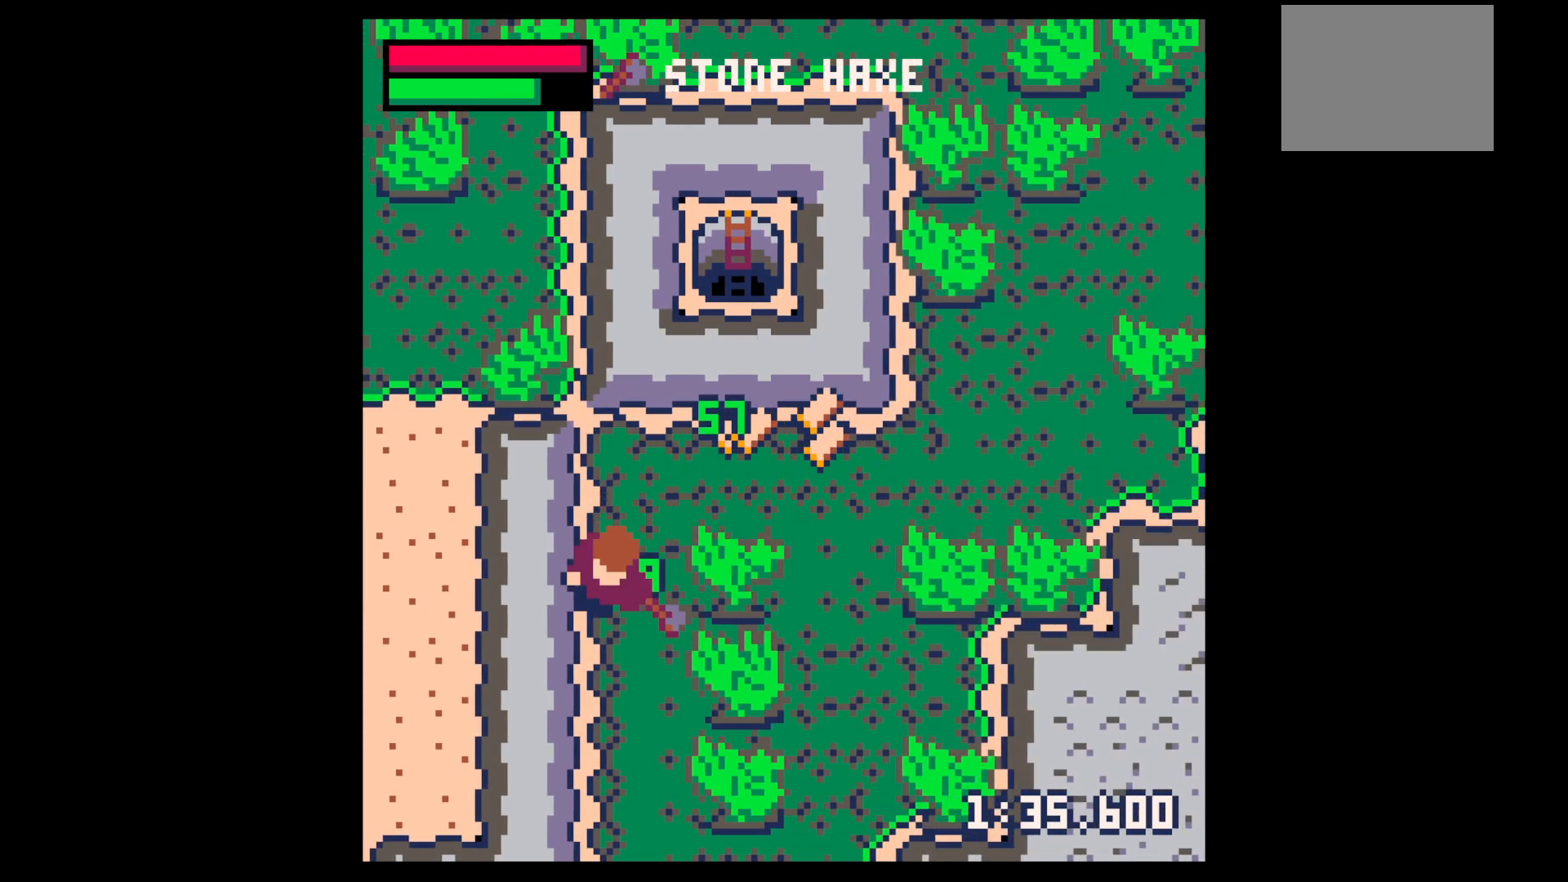
{"keys": ["right", "up"], "events": [[50, "down", "up"], [100, "right", "up"], [134, "up", "down"], [367, "right", "down"]]}
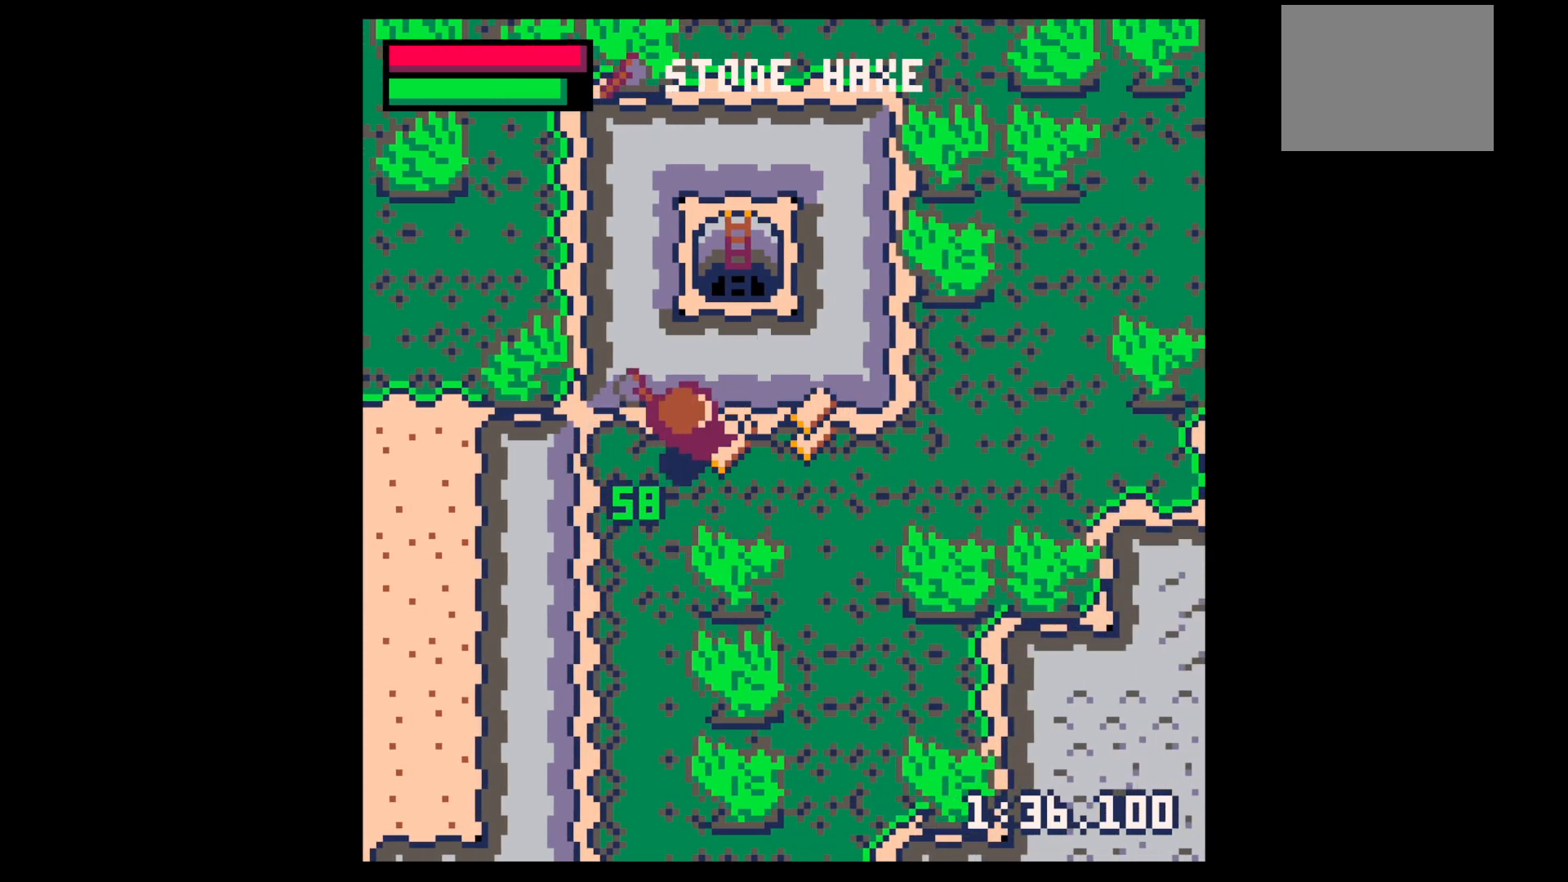
{"keys": ["down", "left"], "events": [[117, "up", "up"], [334, "left", "down"], [384, "down", "down"], [384, "right", "up"]]}
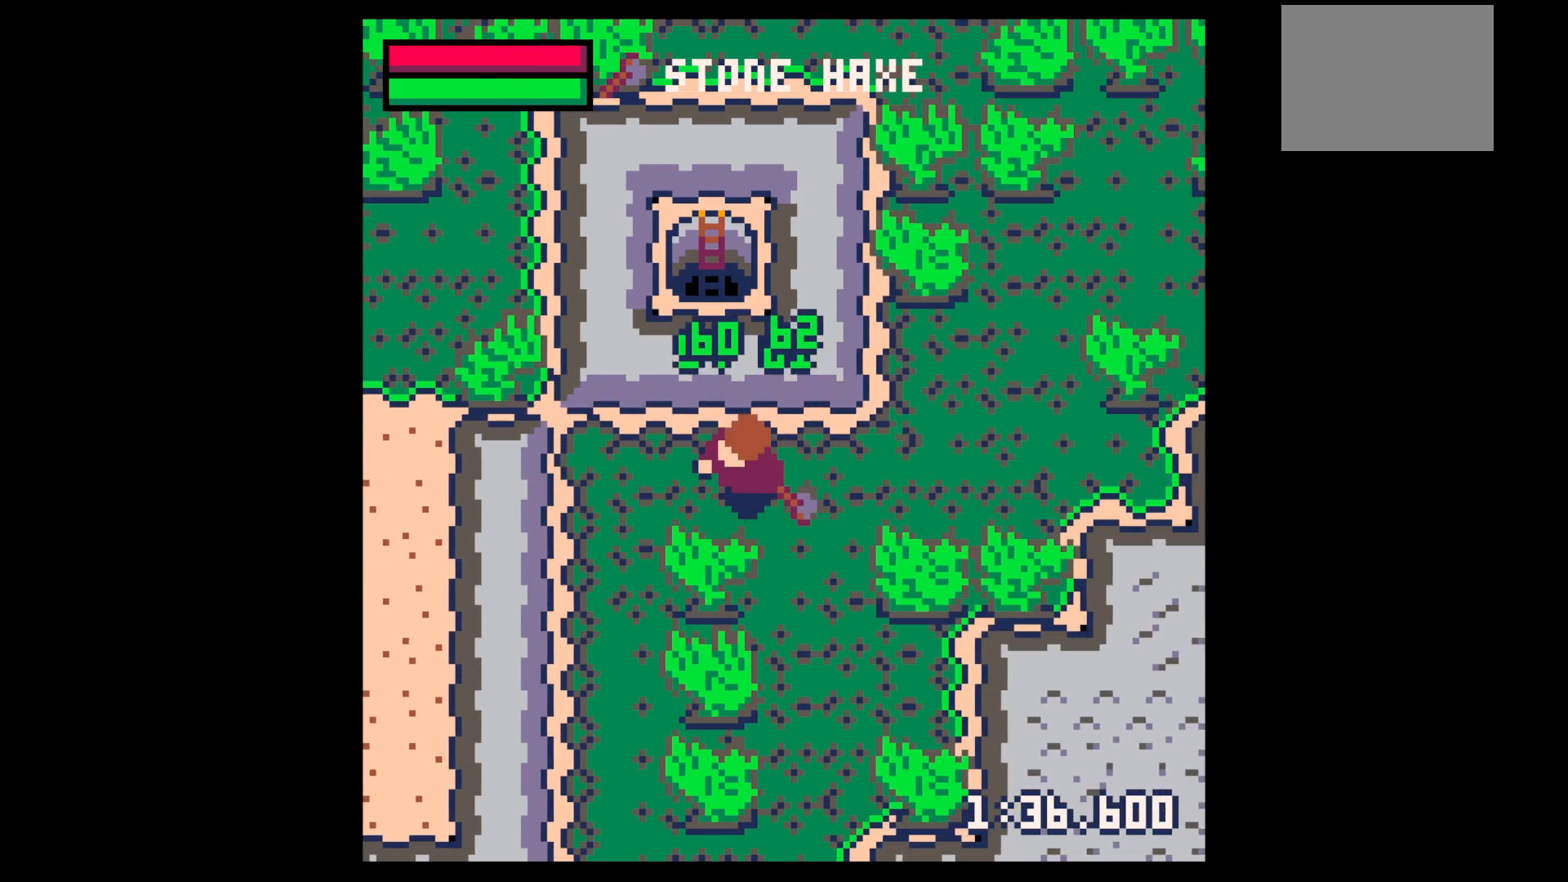
{"keys": ["down", "x"], "events": [[167, "left", "up"], [167, "x", "down"]]}
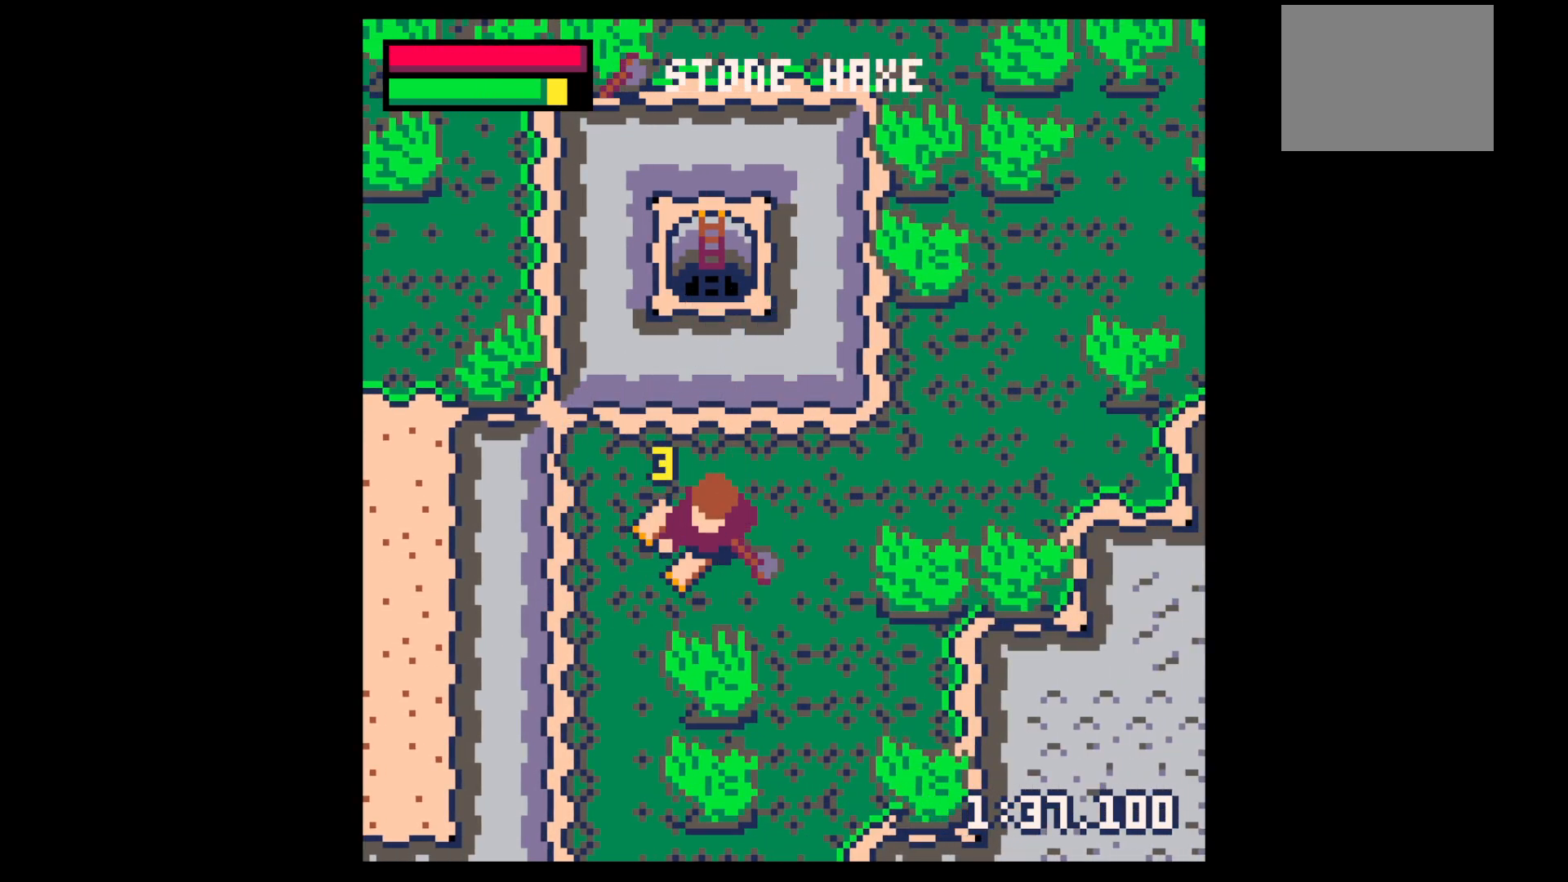
{"keys": ["left"], "events": [[134, "down", "up"], [217, "x", "up"], [317, "left", "down"]]}
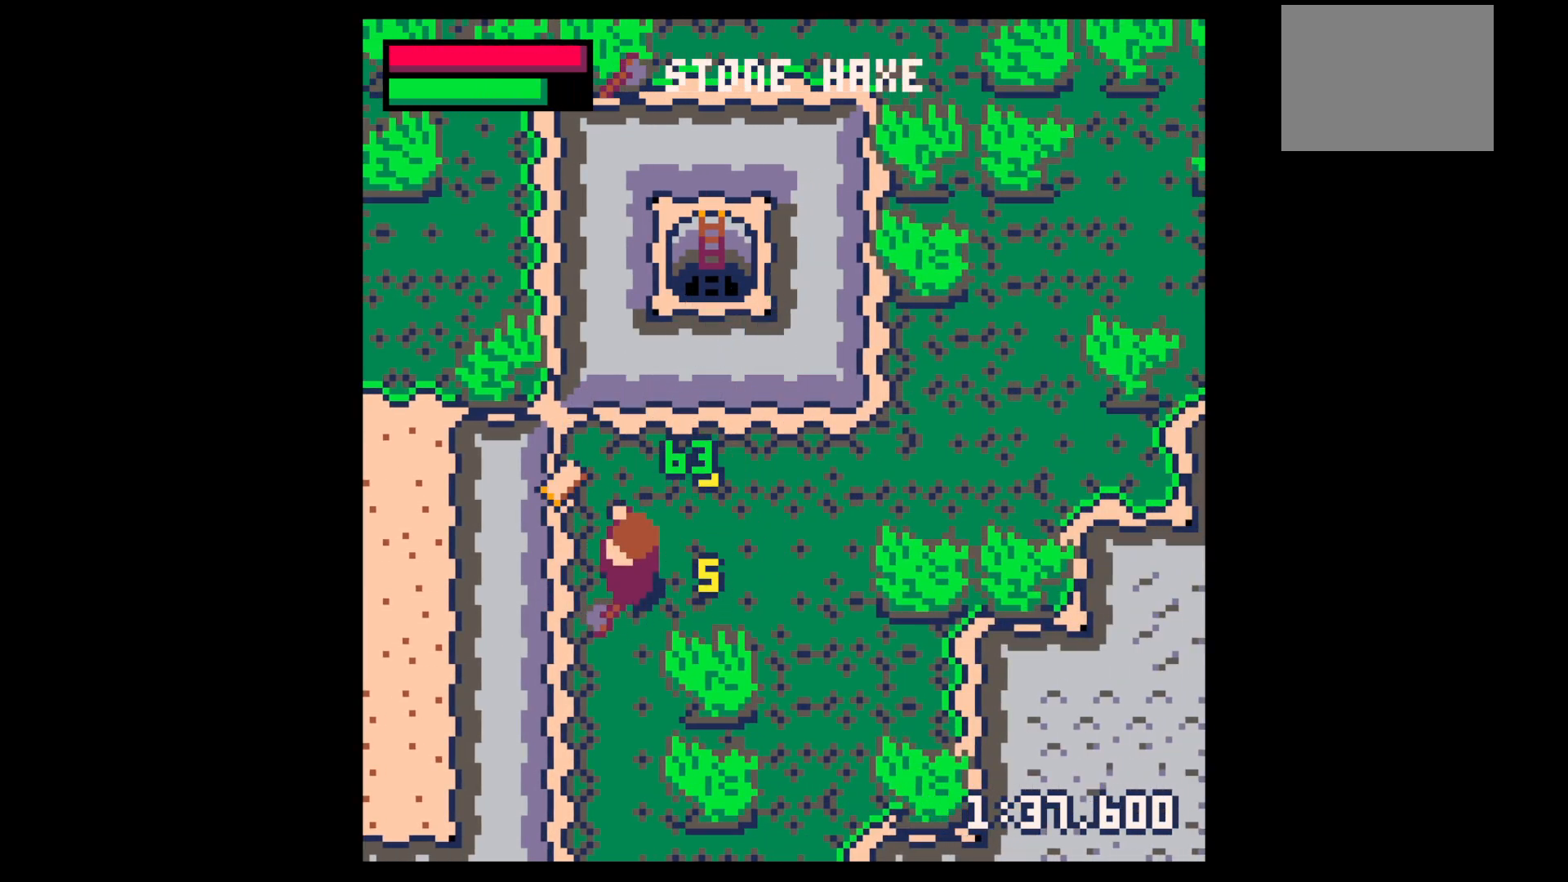
{"keys": ["left", "up"], "events": [[100, "left", "up"], [200, "up", "down"], [484, "left", "down"]]}
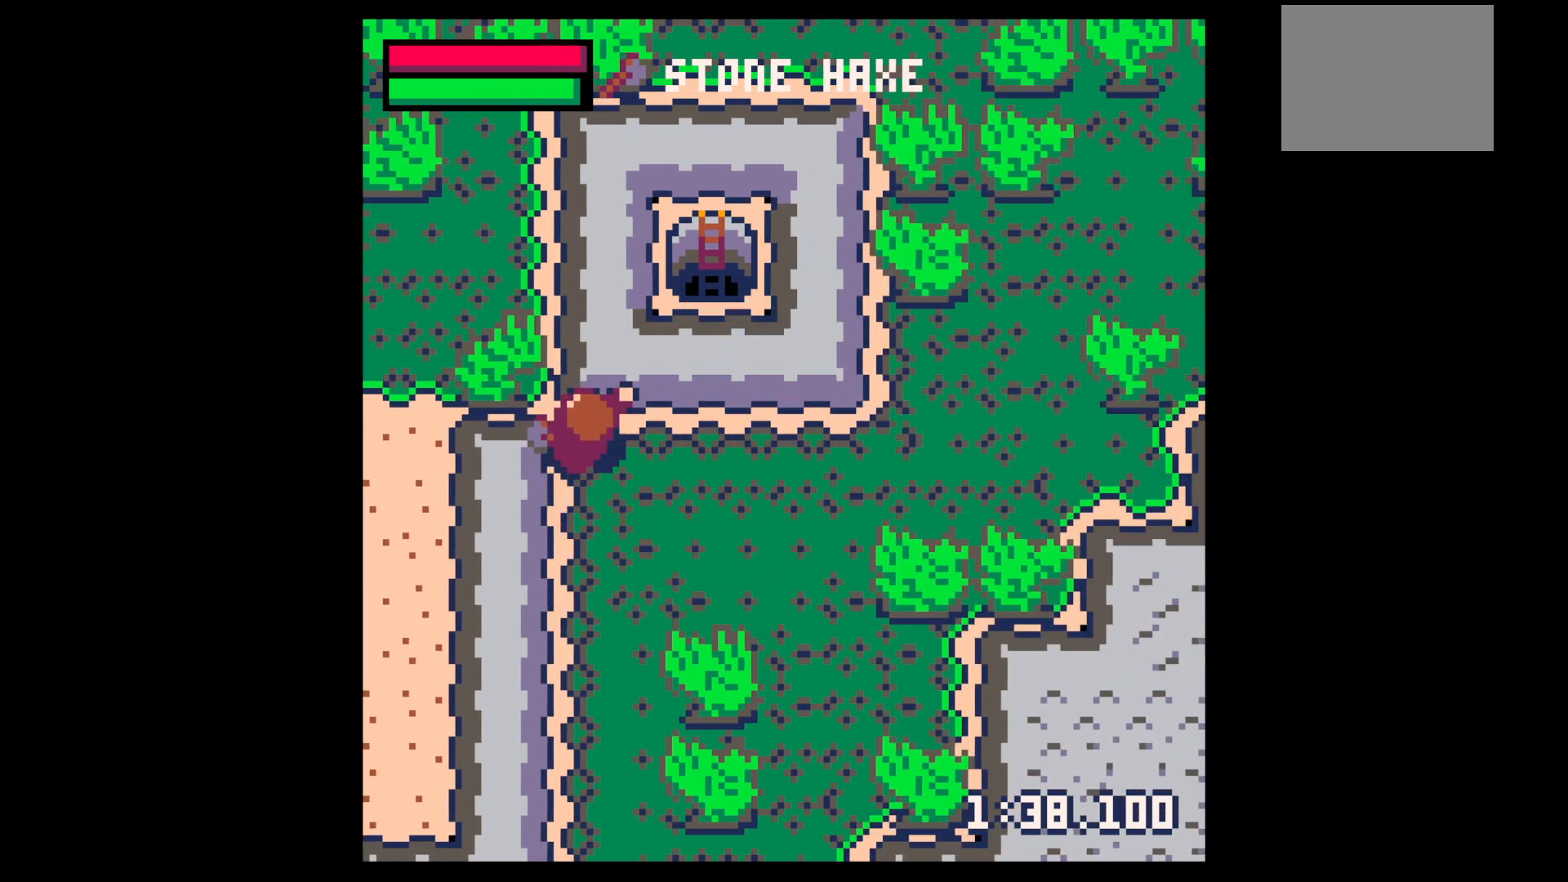
{"keys": ["down"], "events": [[34, "left", "up"], [84, "up", "up"], [167, "right", "down"], [217, "down", "down"], [500, "right", "up"]]}
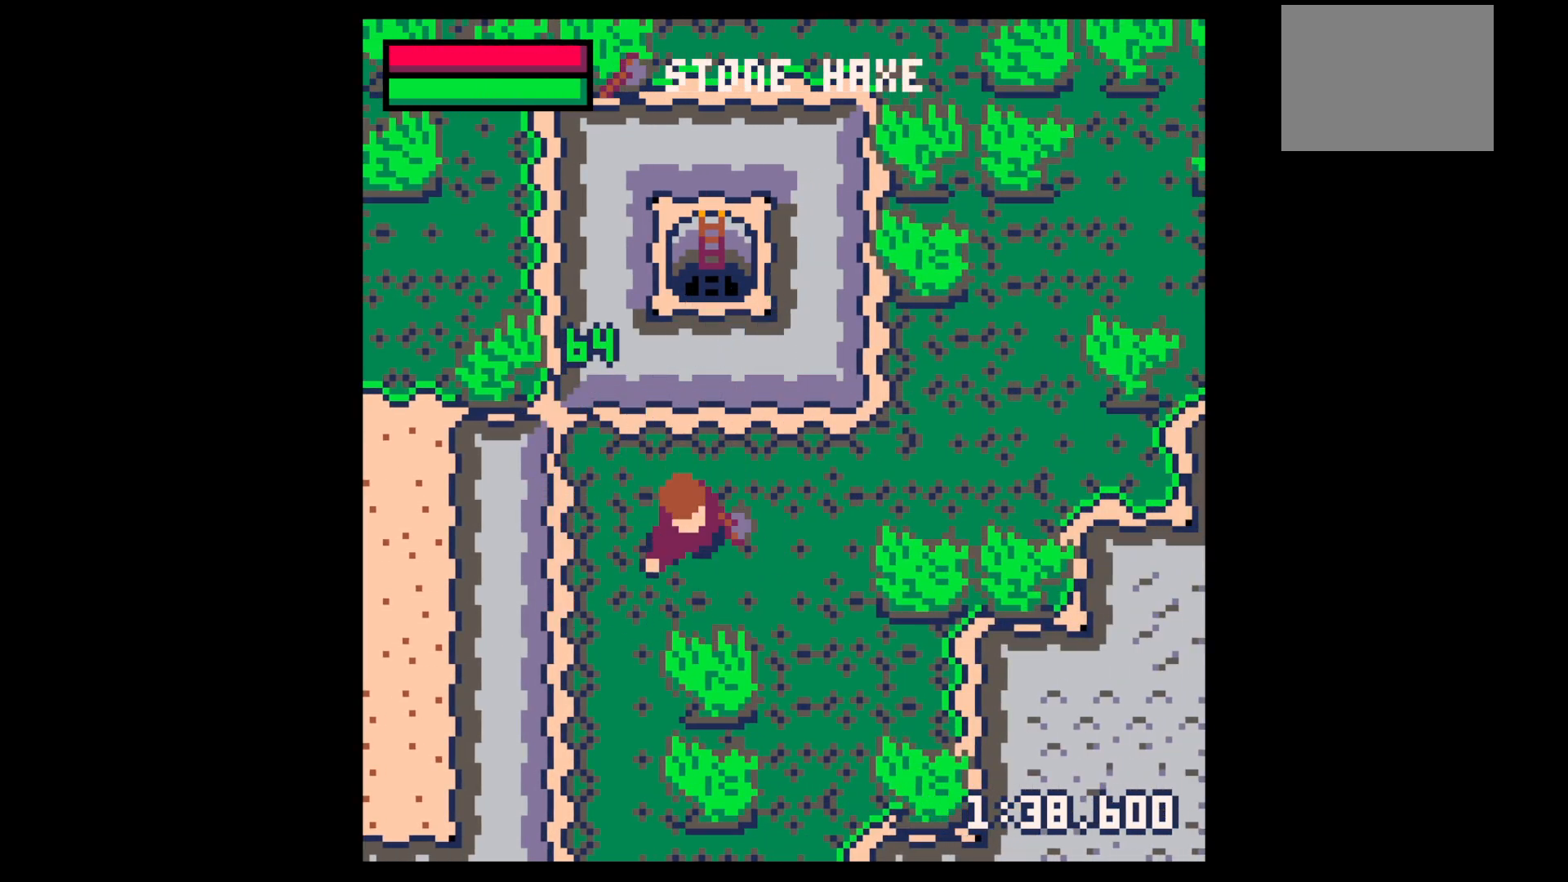
{"keys": ["right"], "events": [[134, "x", "down"], [317, "down", "up"], [467, "right", "down"], [500, "x", "up"]]}
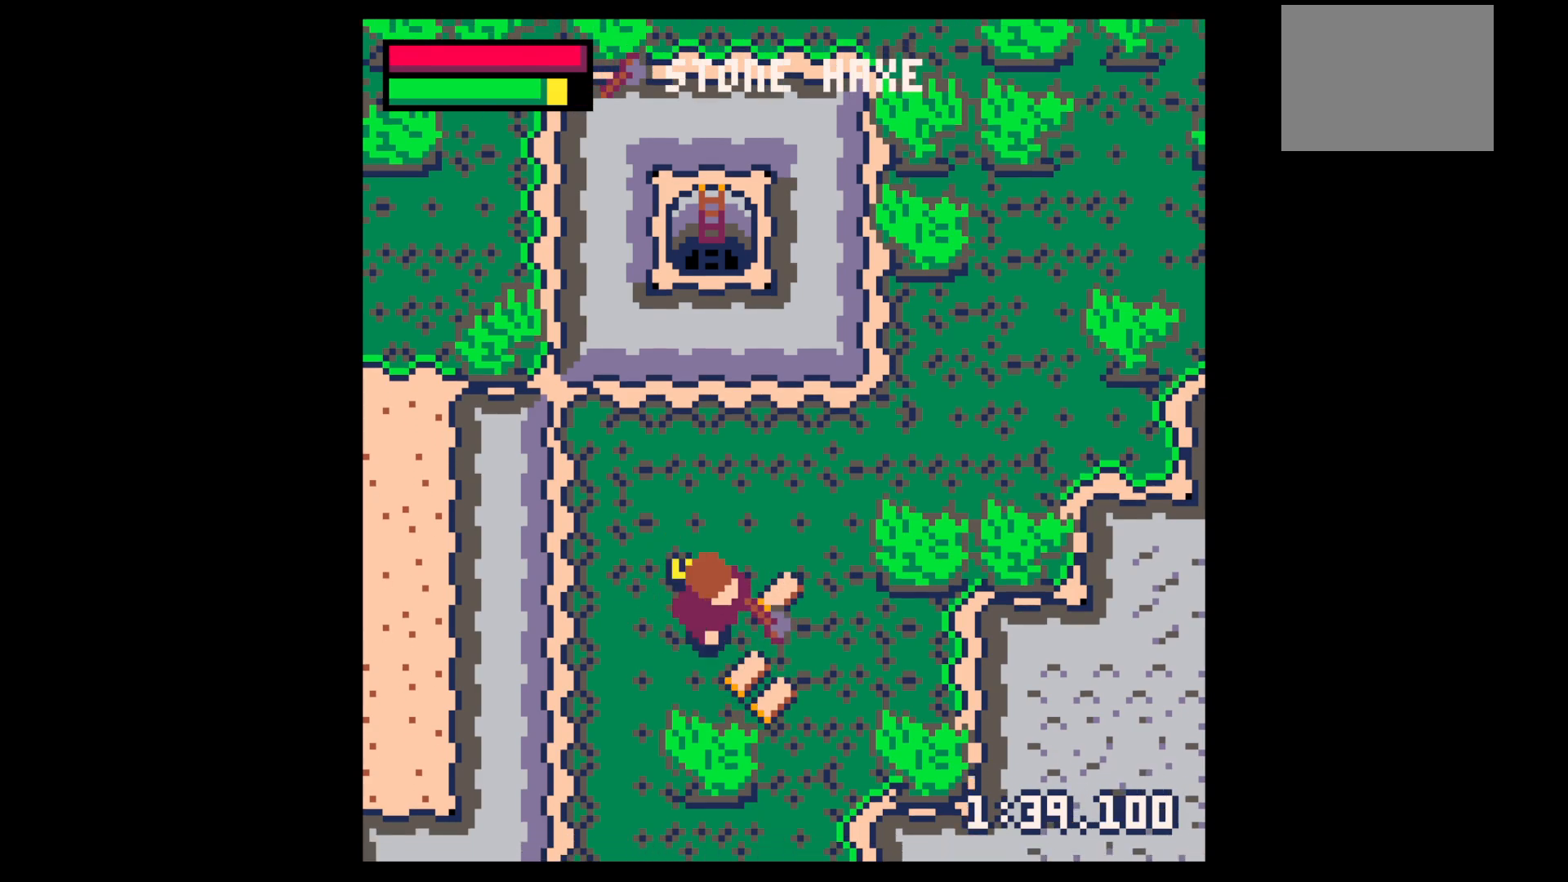
{"keys": ["left", "up"], "events": [[200, "up", "down"], [284, "right", "up"], [334, "left", "down"]]}
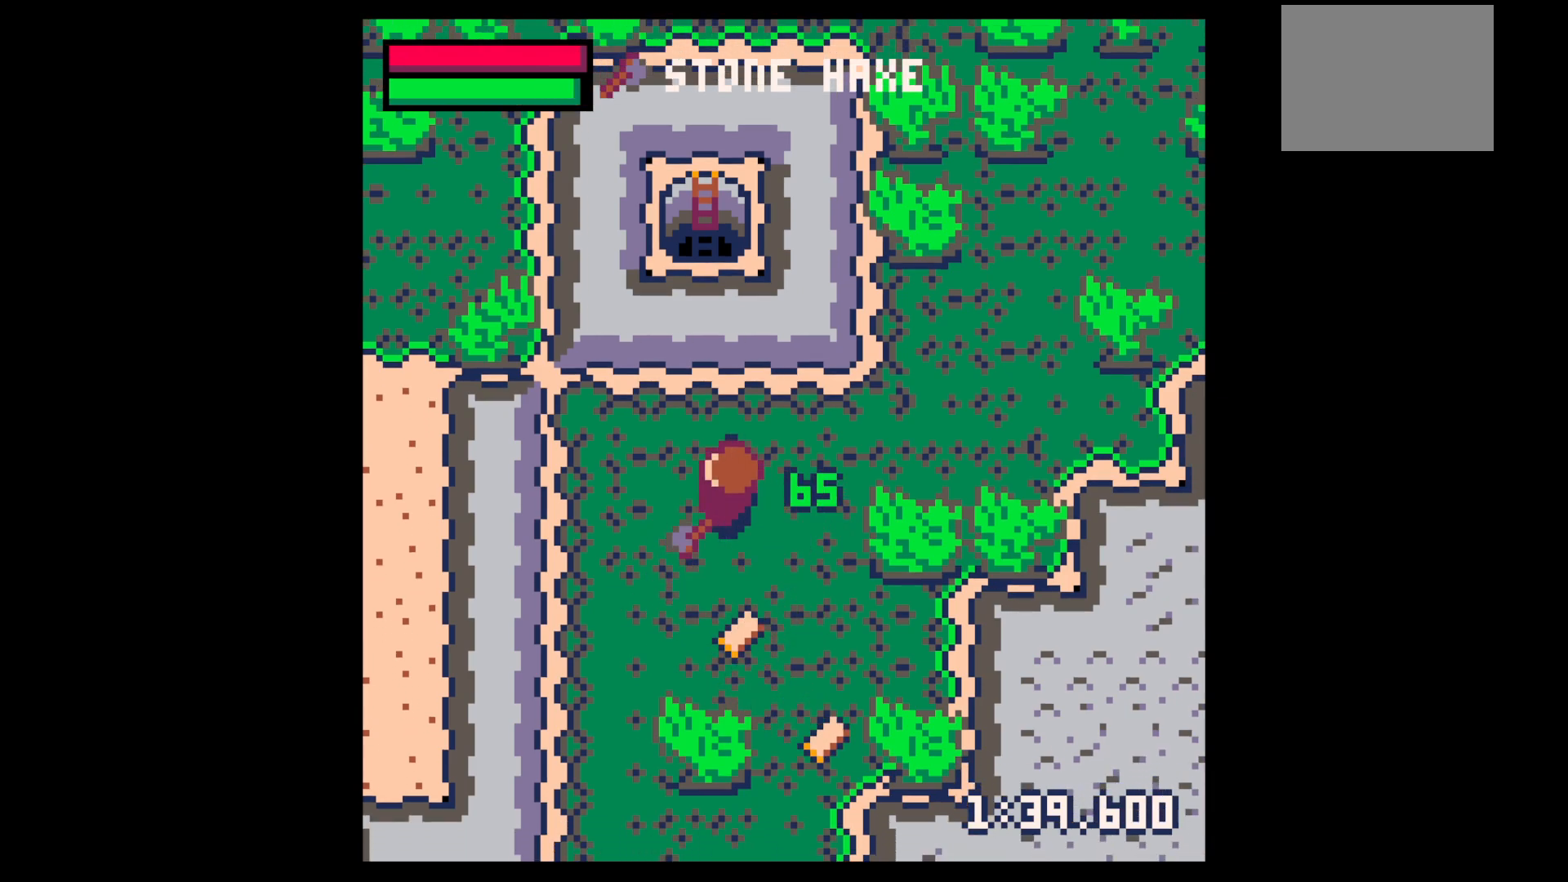
{"keys": [], "events": [[34, "left", "up"], [34, "up", "up"], [117, "down", "down"], [117, "z", "down"], [217, "down", "up"], [217, "z", "up"], [300, "down", "down"], [400, "down", "up"]]}
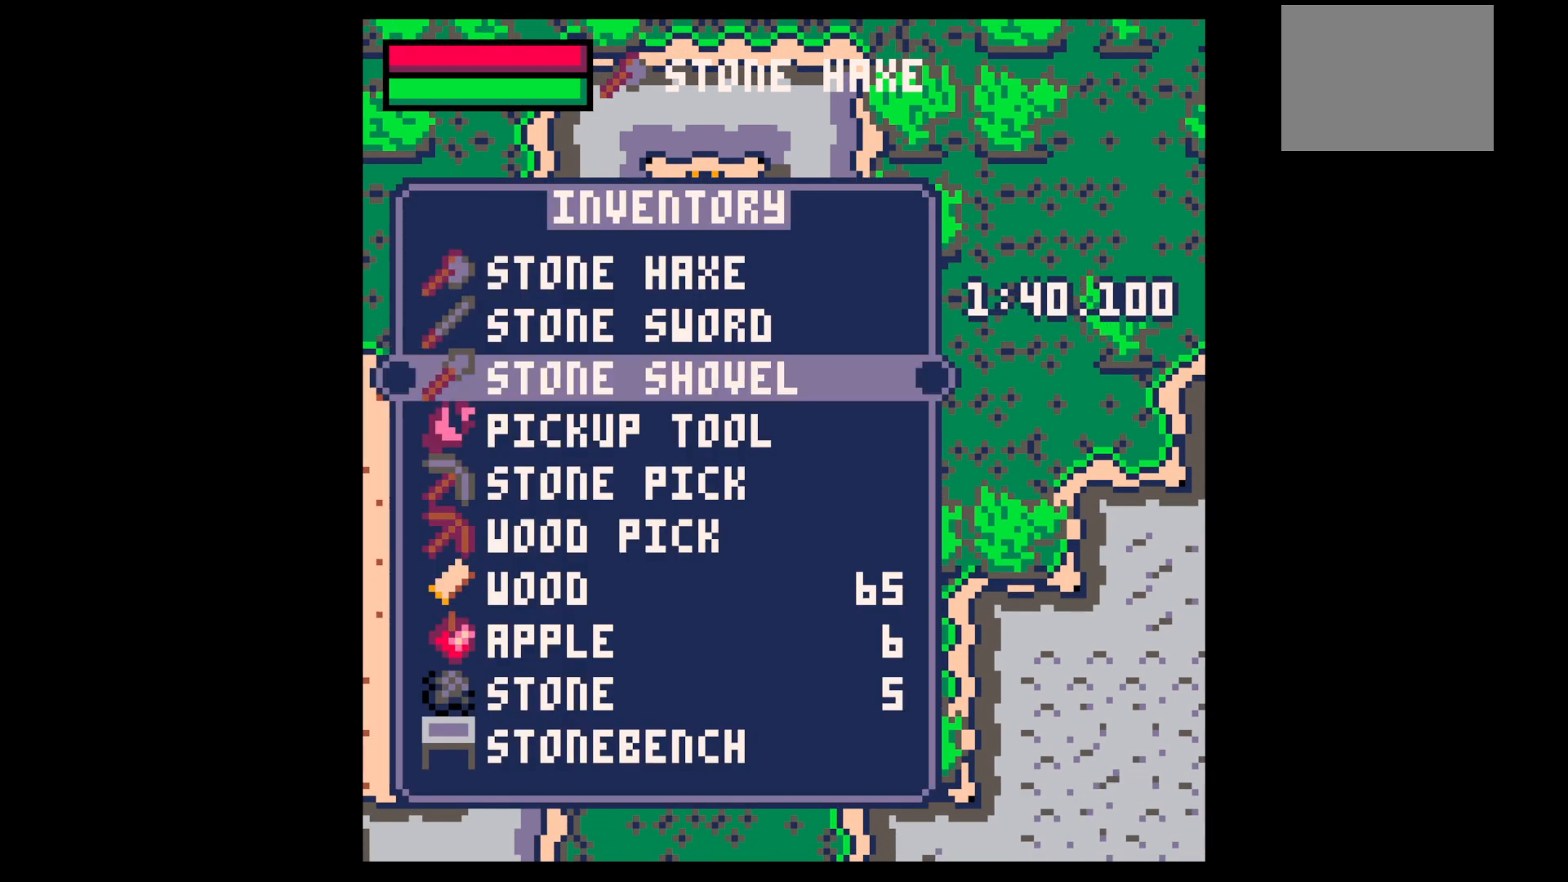
{"keys": ["up"], "events": [[50, "down", "down"], [134, "down", "up"], [184, "down", "down"], [267, "down", "up"], [267, "x", "down"], [367, "left", "down"], [367, "x", "up"], [417, "up", "down"], [467, "left", "up"]]}
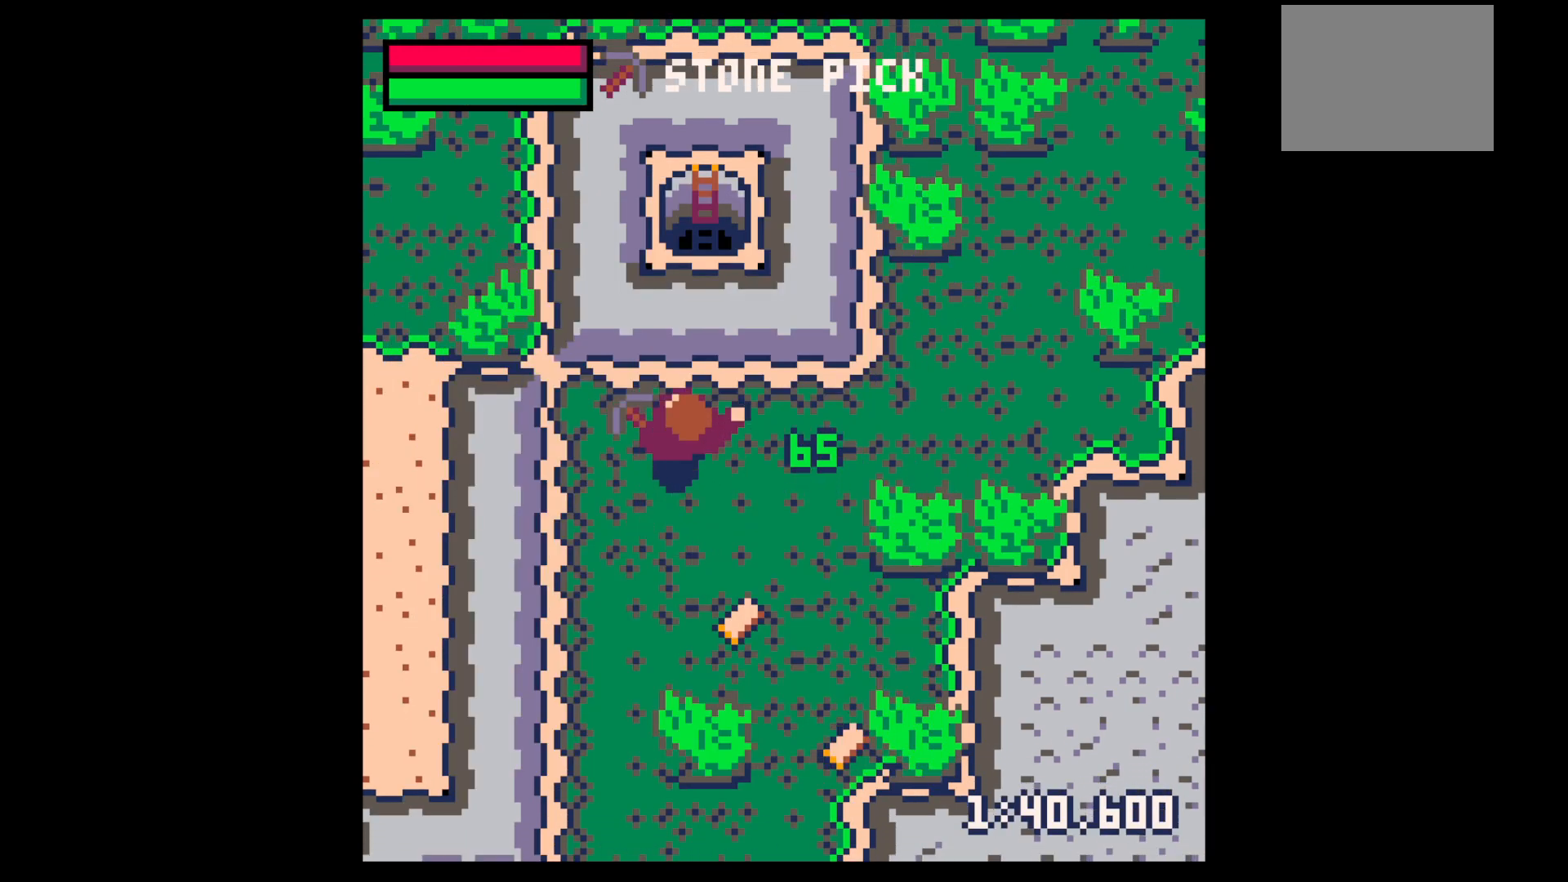
{"keys": ["up", "x"], "events": [[150, "x", "down"]]}
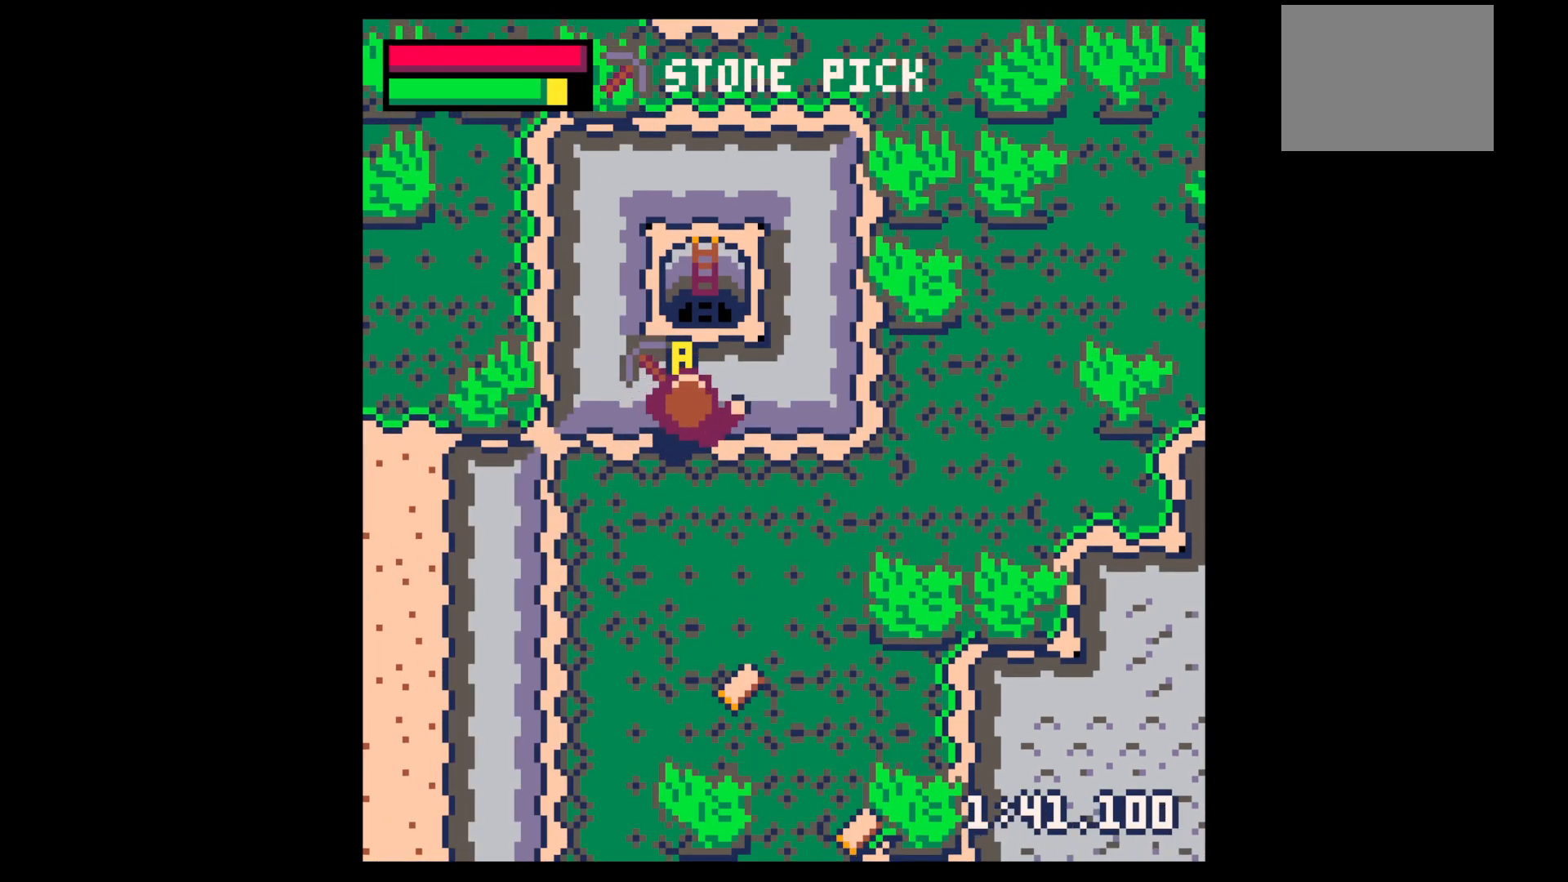
{"keys": ["right"], "events": [[117, "up", "up"], [350, "up", "down"], [400, "x", "up"], [500, "right", "down"], [500, "up", "up"]]}
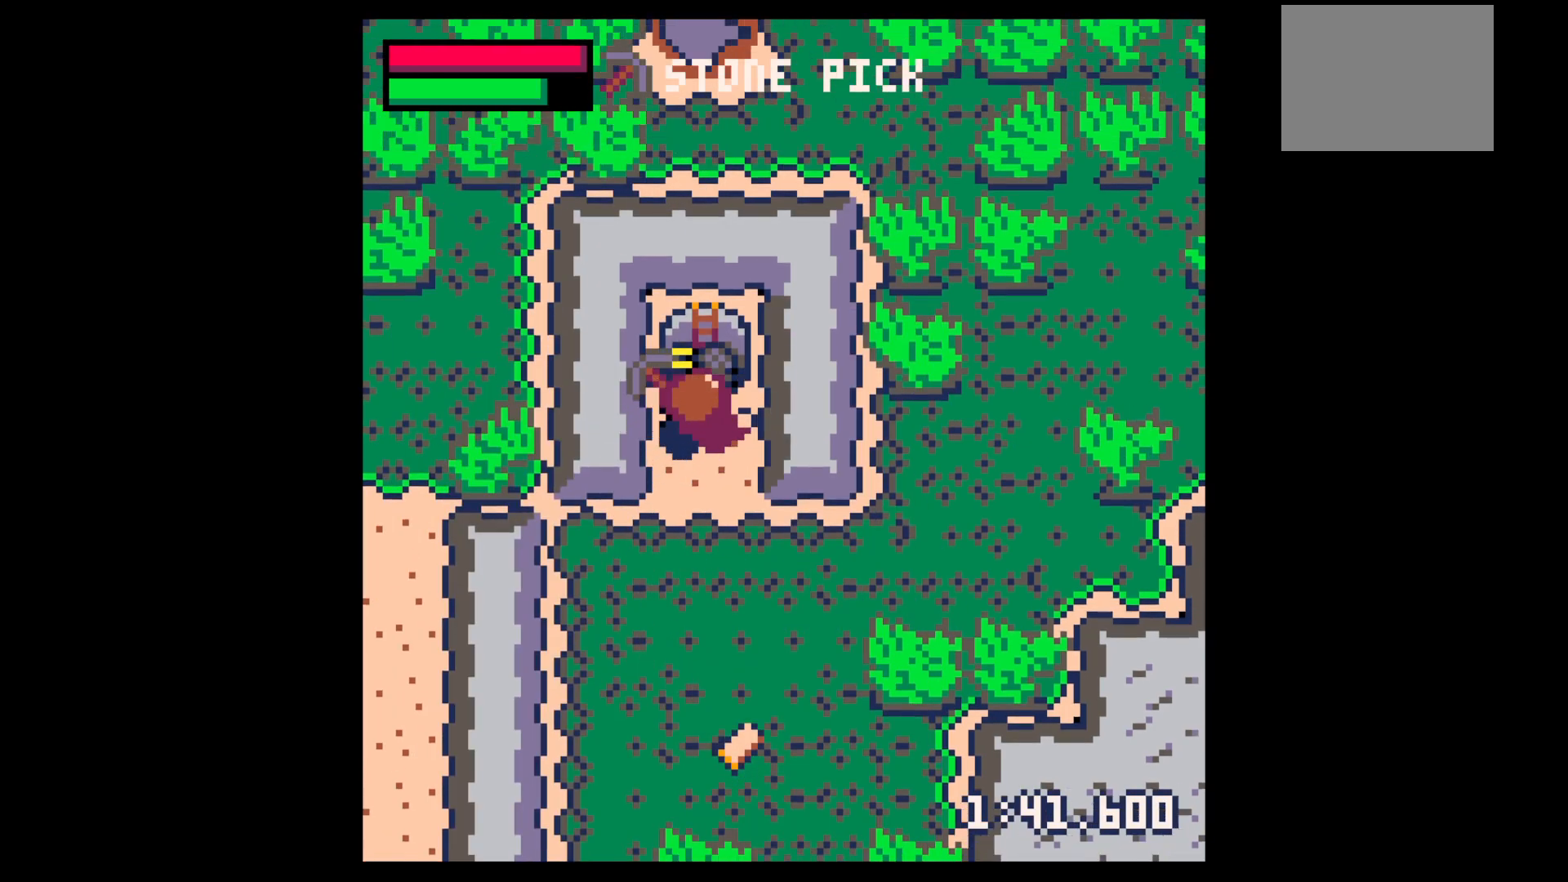
{"keys": ["up"], "events": [[134, "left", "down"], [134, "right", "up"], [234, "up", "down"], [317, "left", "up"], [367, "right", "down"], [467, "right", "up"]]}
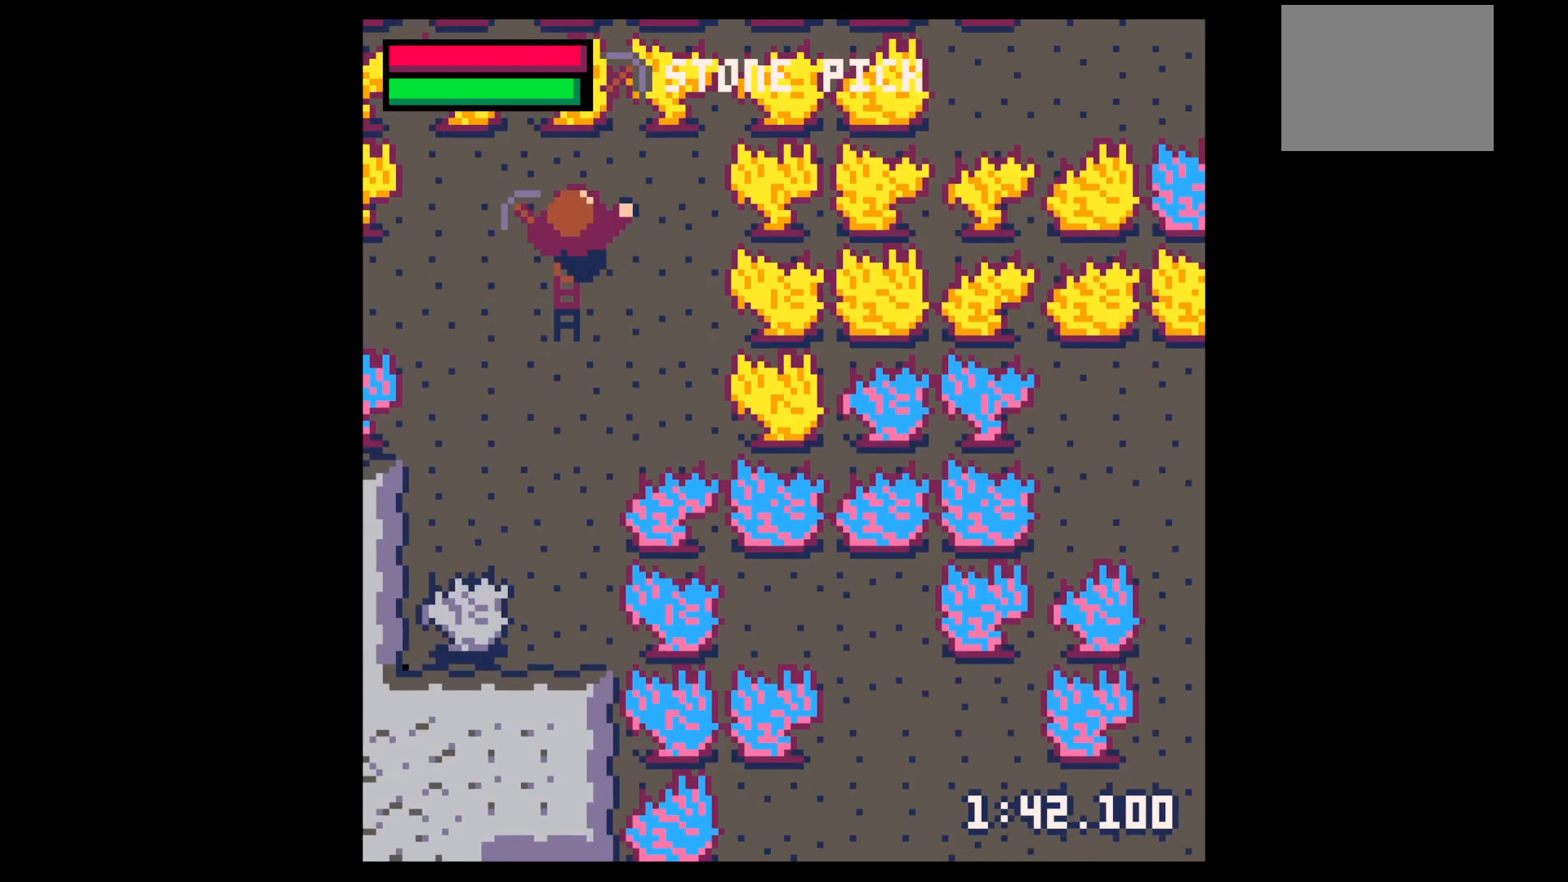
{"keys": ["down"], "events": [[284, "up", "up"], [384, "right", "down"], [484, "down", "down"], [484, "right", "up"]]}
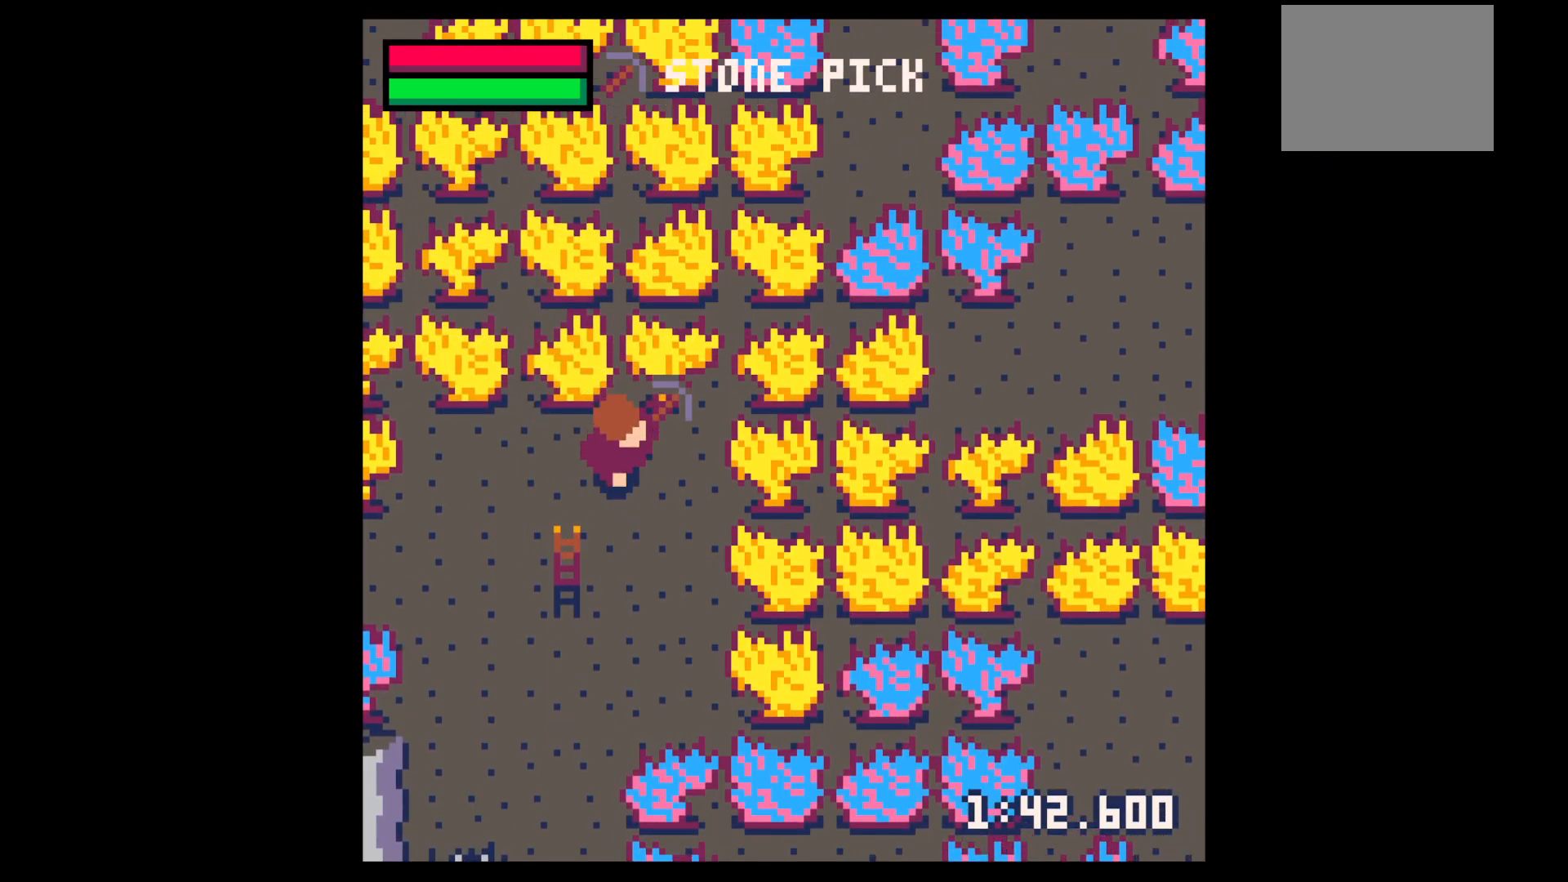
{"keys": ["down", "left"], "events": [[17, "down", "up"], [17, "left", "down"], [300, "down", "down"]]}
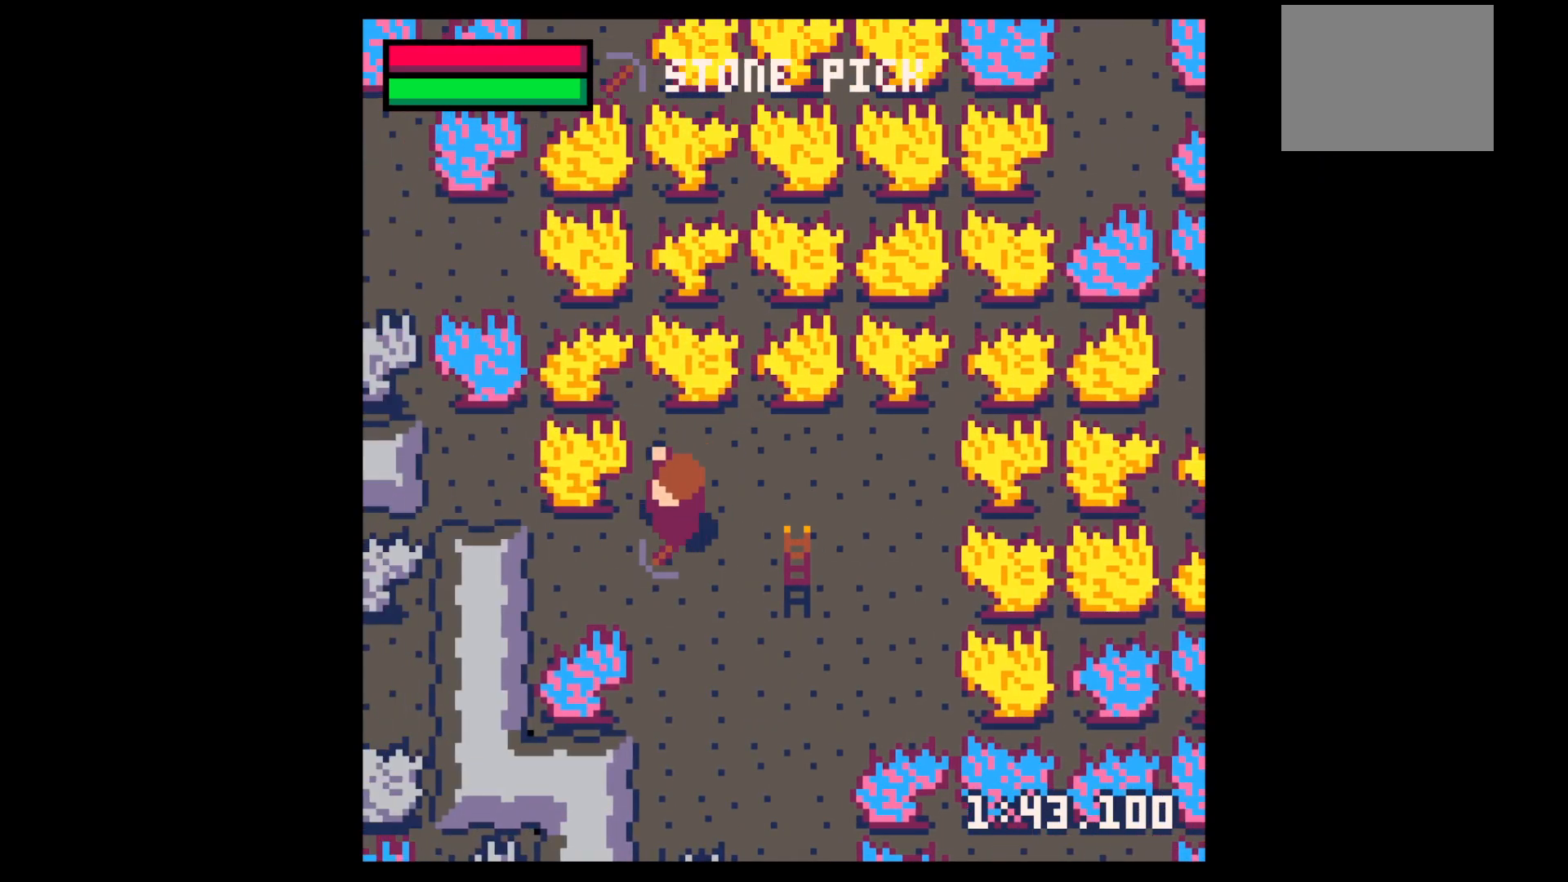
{"keys": ["down", "x"], "events": [[84, "left", "up"], [134, "left", "down"], [234, "left", "up"], [334, "x", "down"]]}
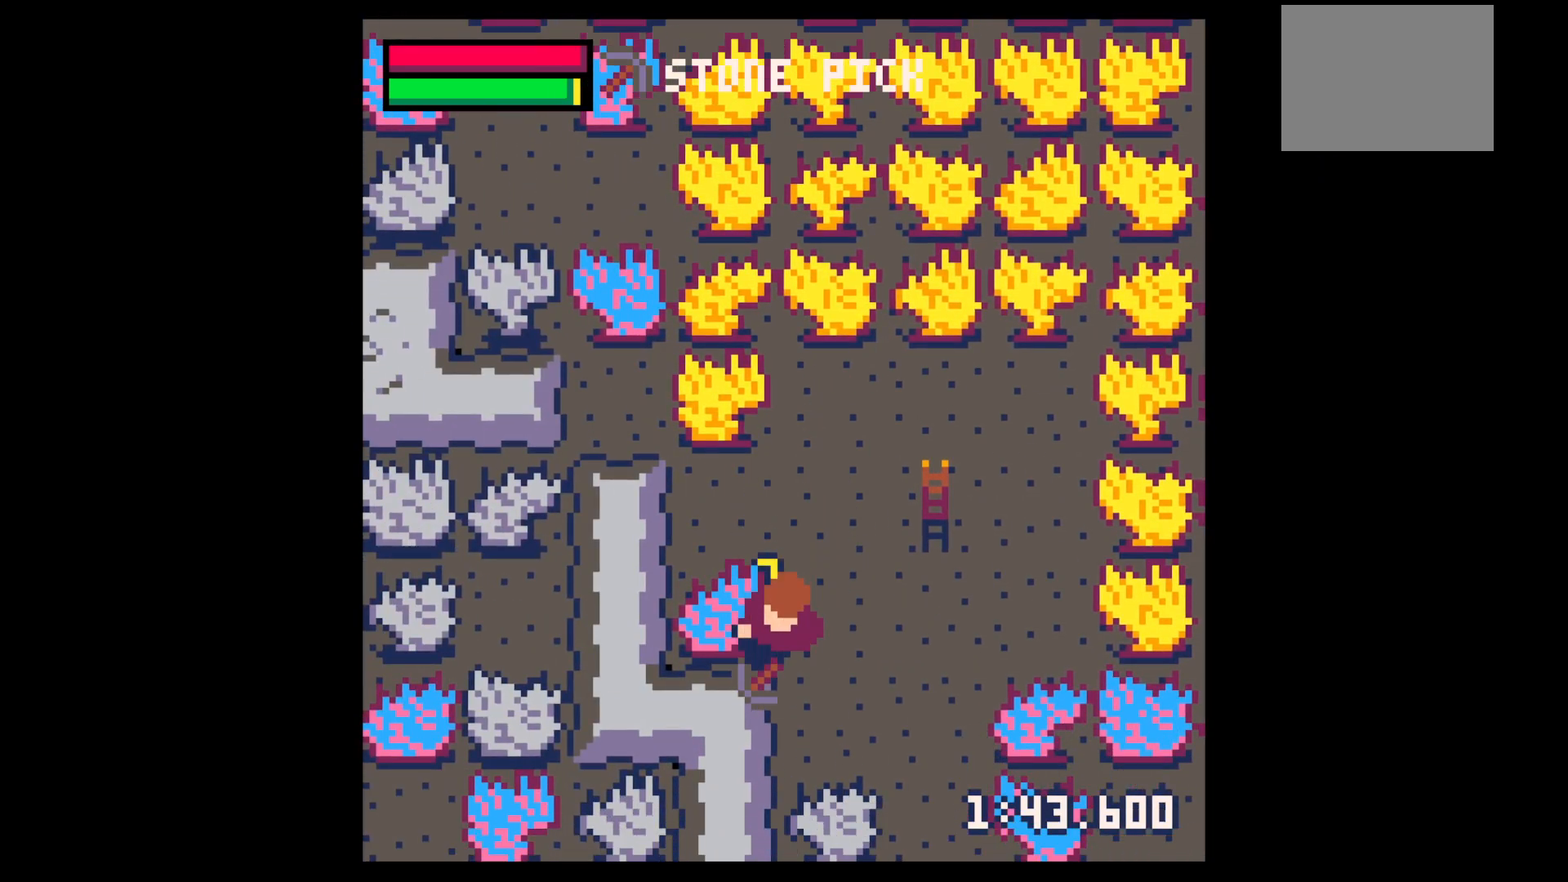
{"keys": ["left", "x"], "events": [[67, "down", "up"], [67, "left", "down"], [334, "up", "down"], [434, "up", "up"]]}
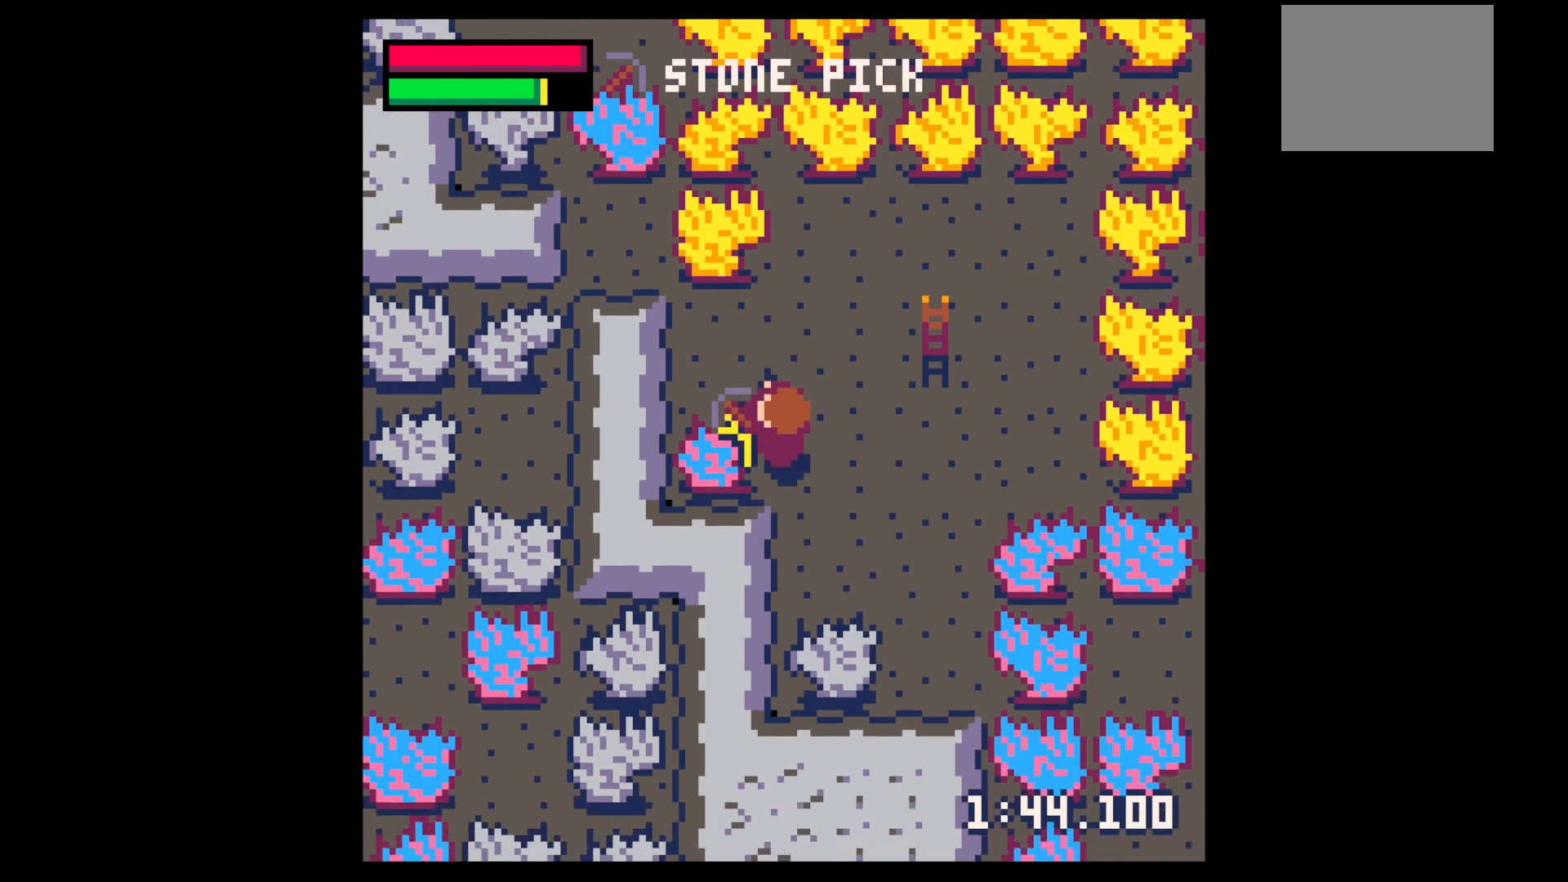
{"keys": ["x"], "events": [[350, "left", "up"]]}
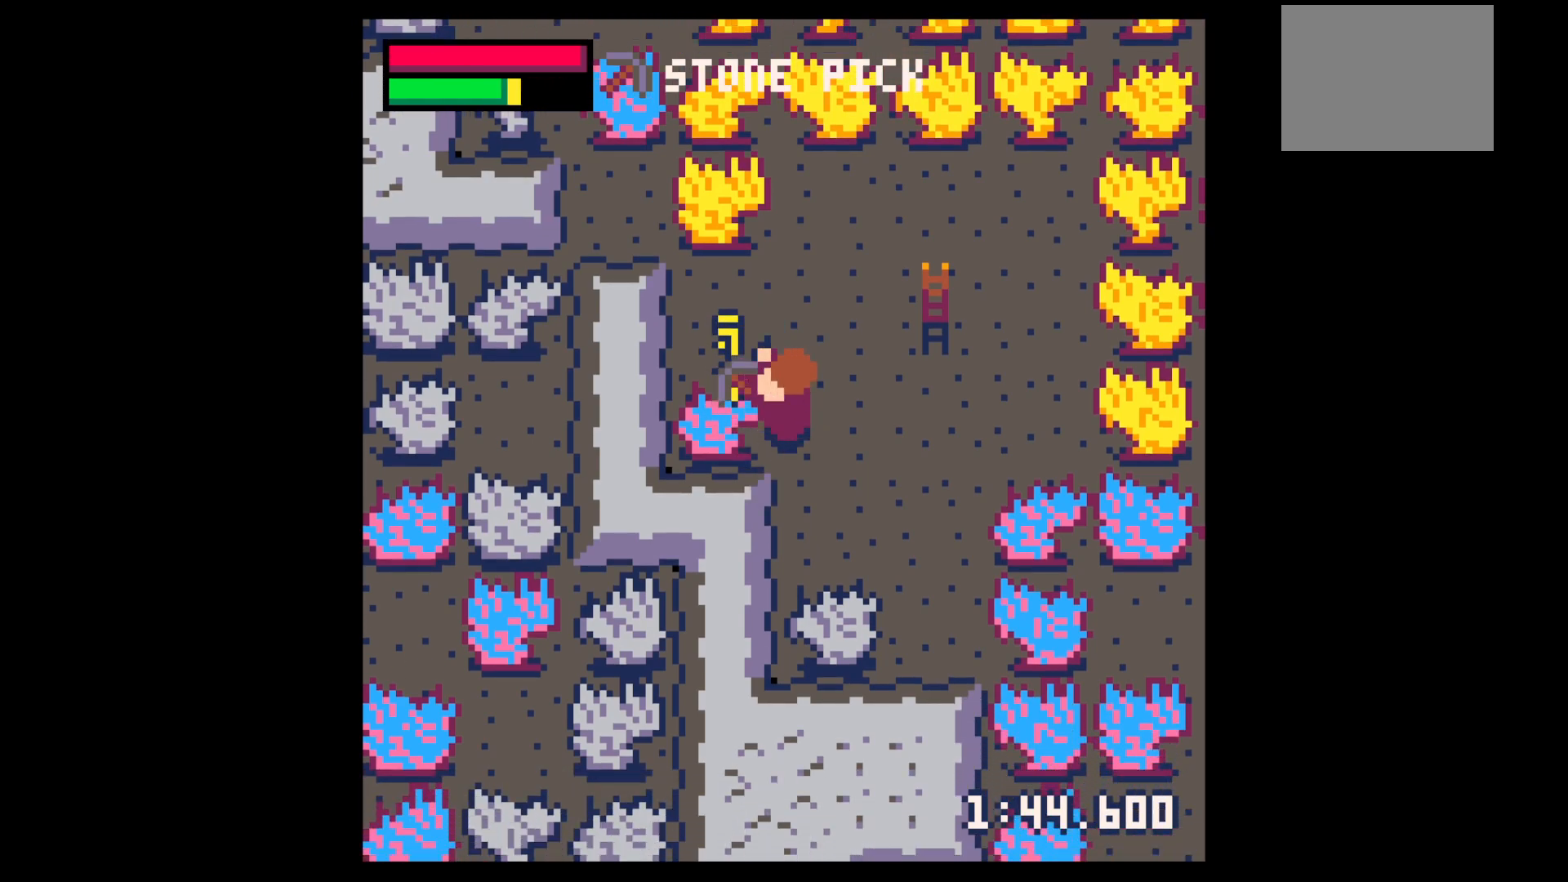
{"keys": ["x"], "events": []}
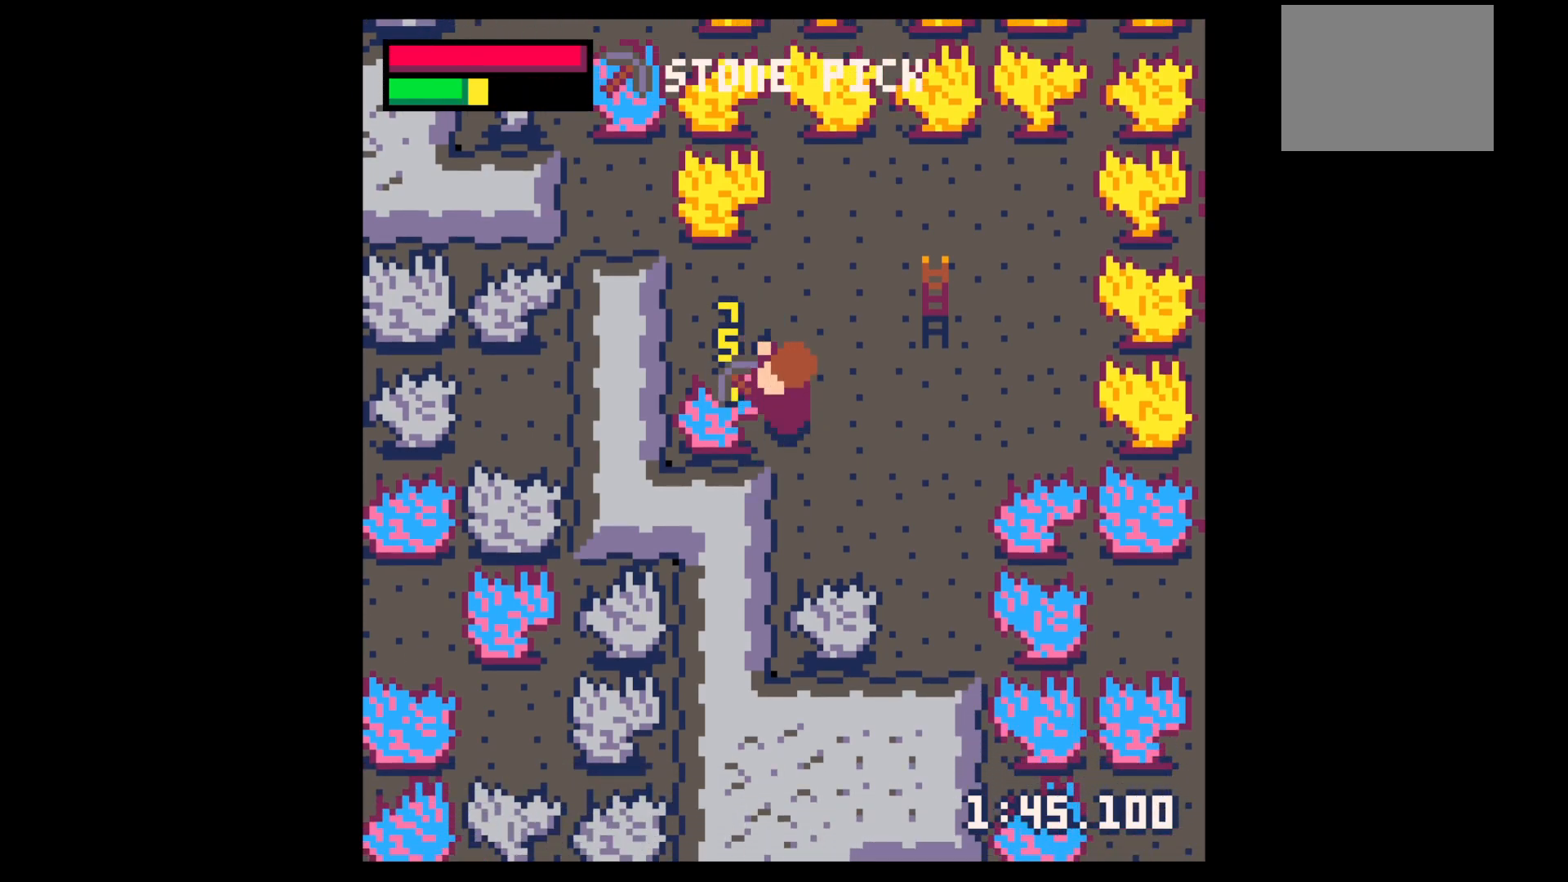
{"keys": ["x"], "events": []}
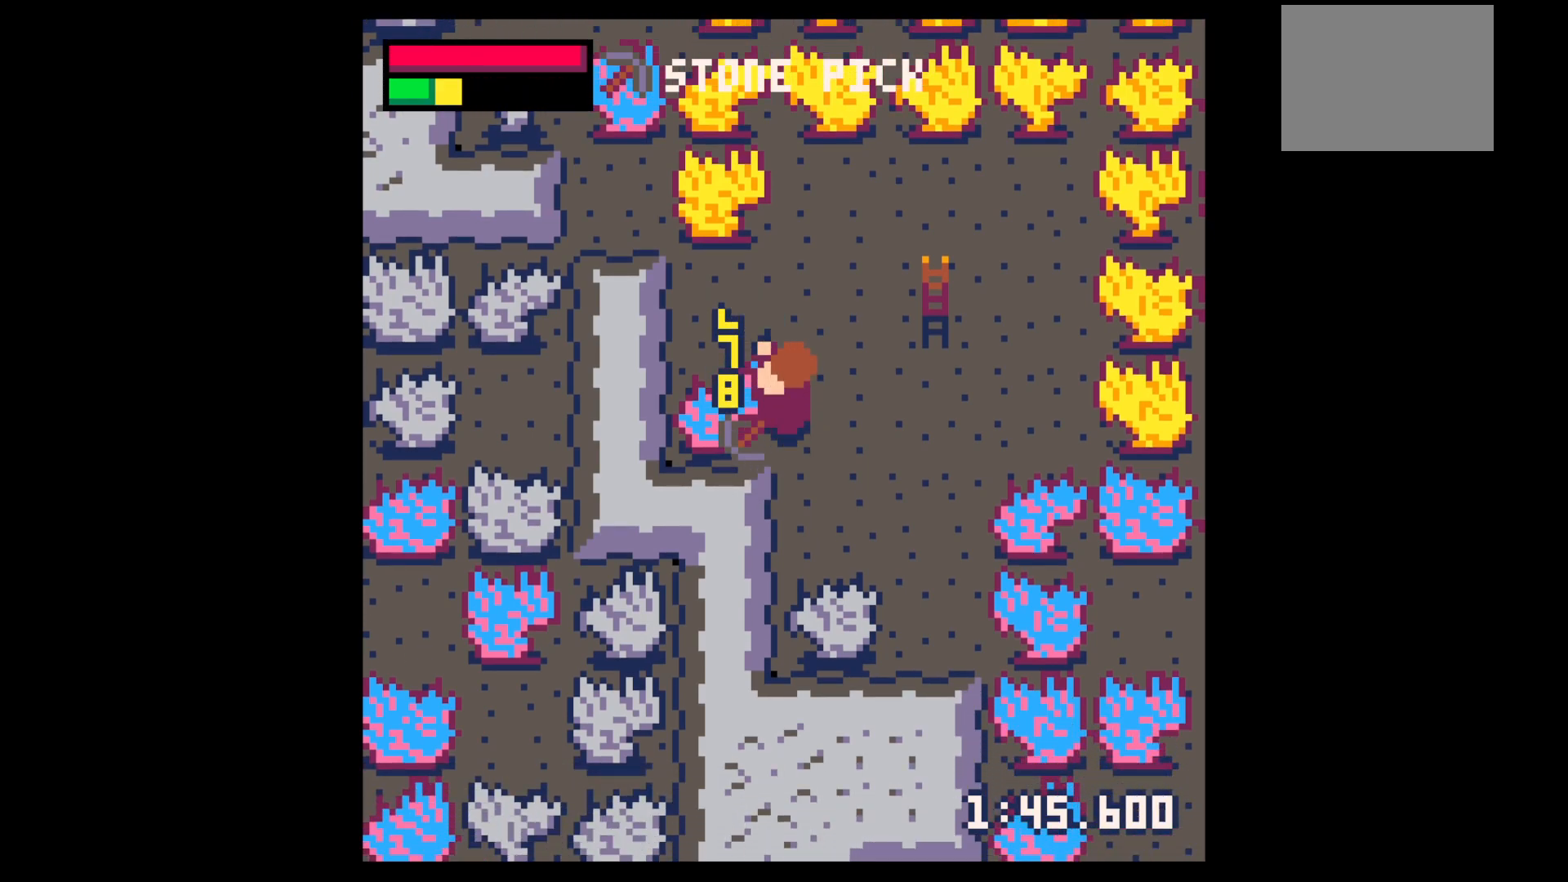
{"keys": ["x"], "events": []}
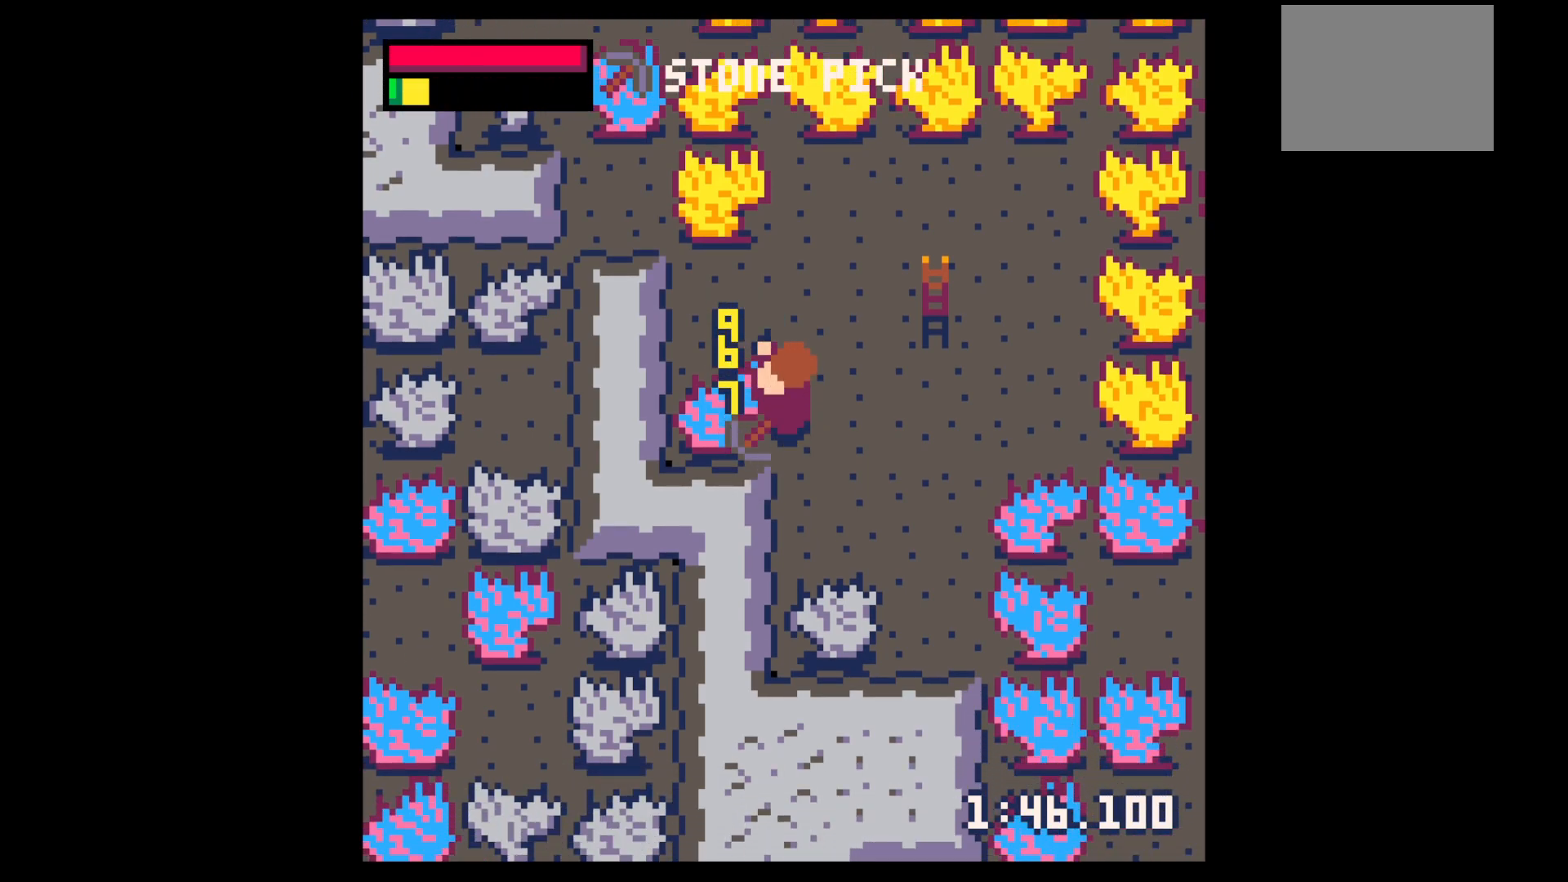
{"keys": ["x"], "events": []}
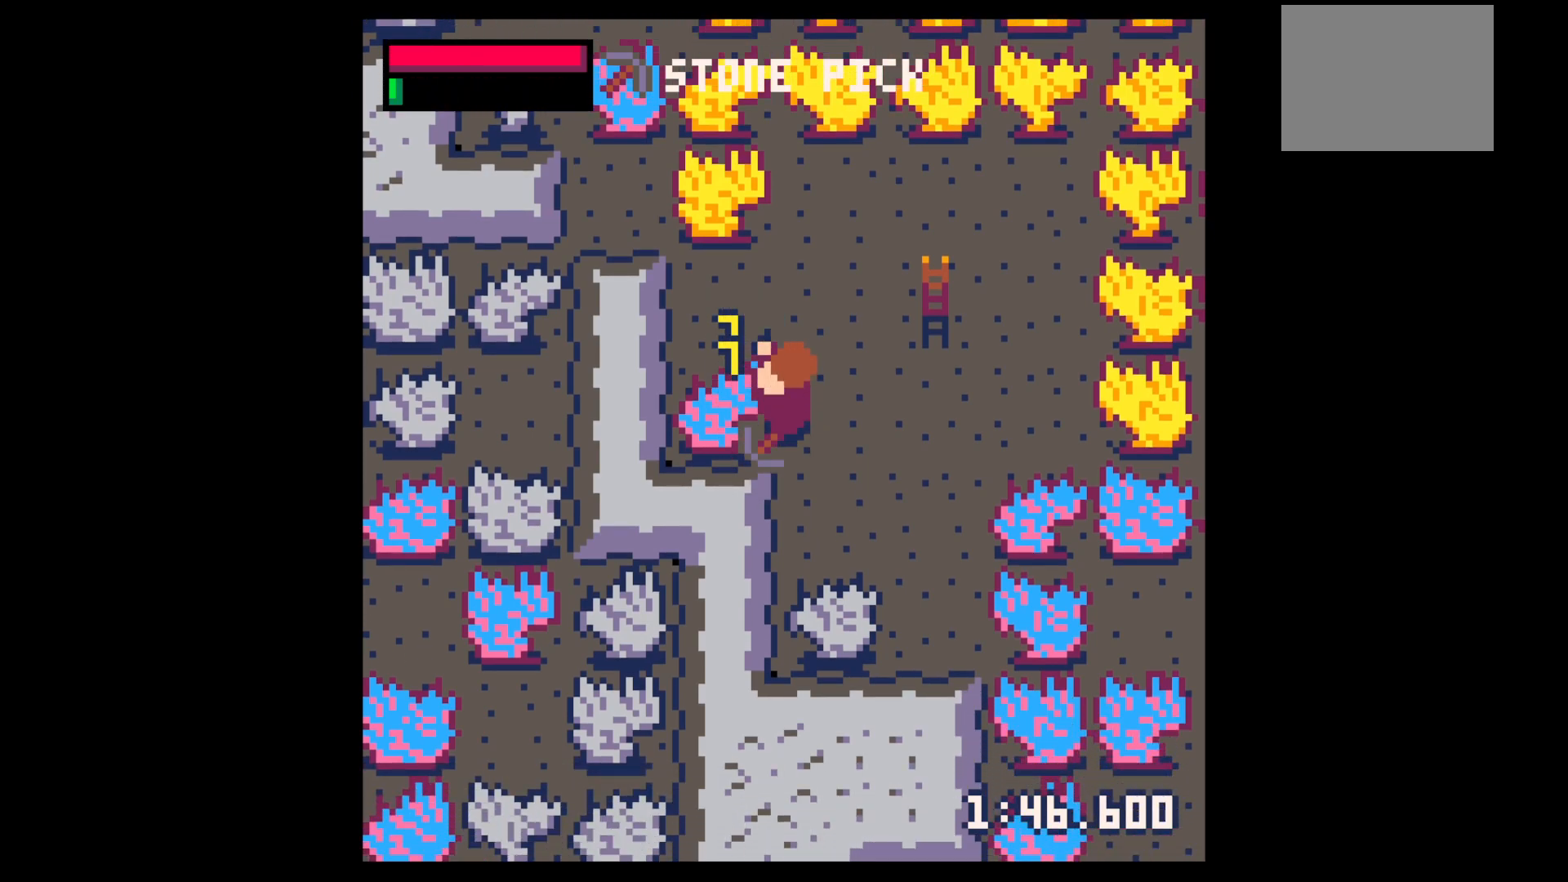
{"keys": ["right", "up"], "events": [[17, "x", "up"], [50, "right", "down"], [234, "up", "down"]]}
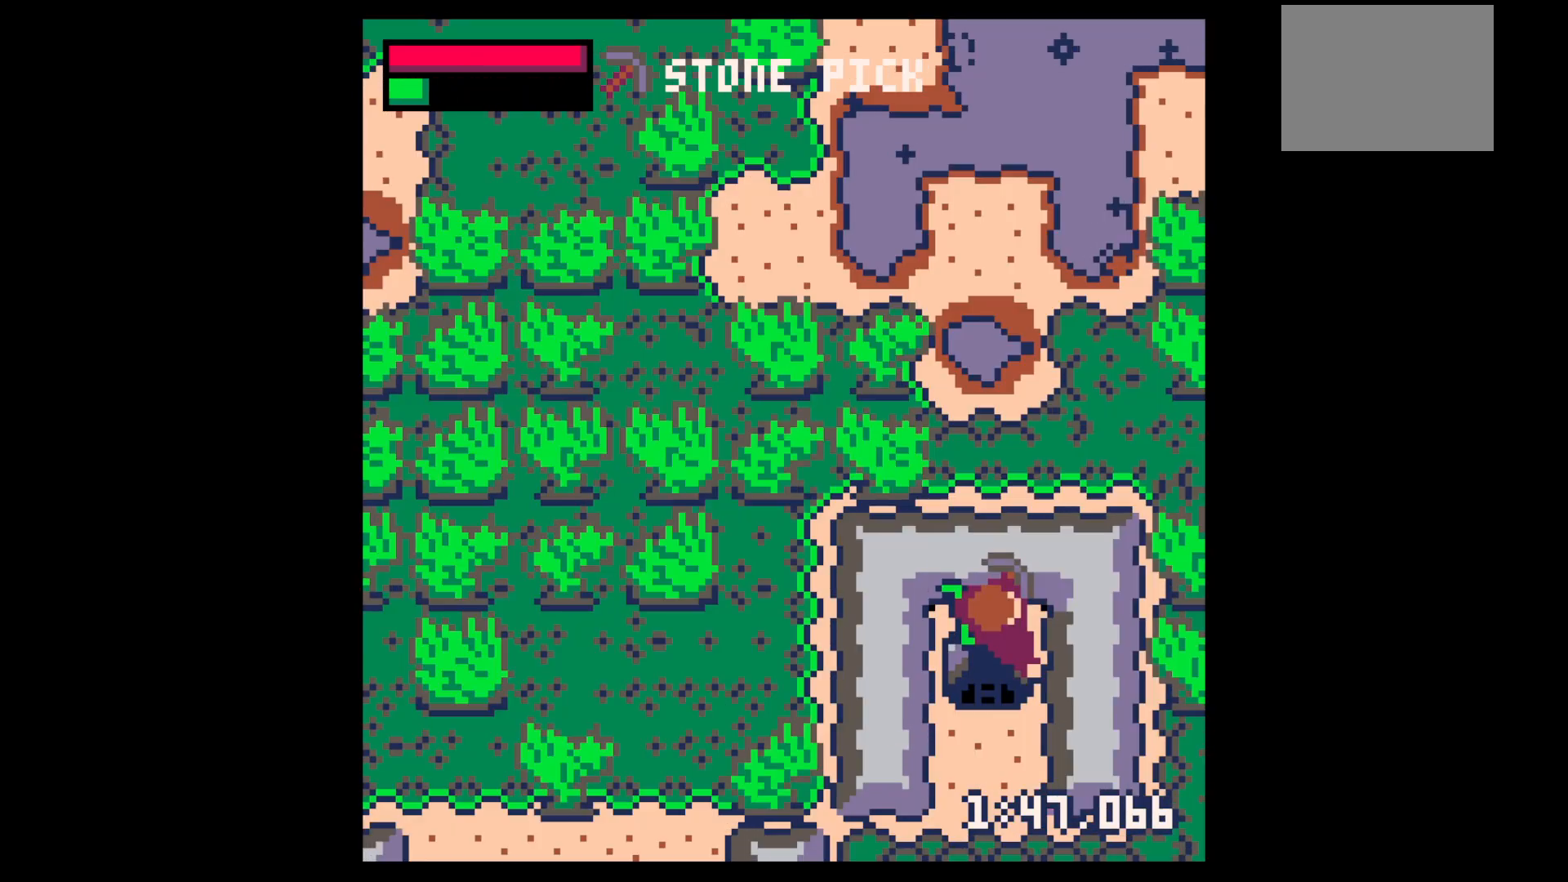
{"keys": ["down"], "events": [[67, "right", "up"], [117, "up", "up"], [400, "down", "down"]]}
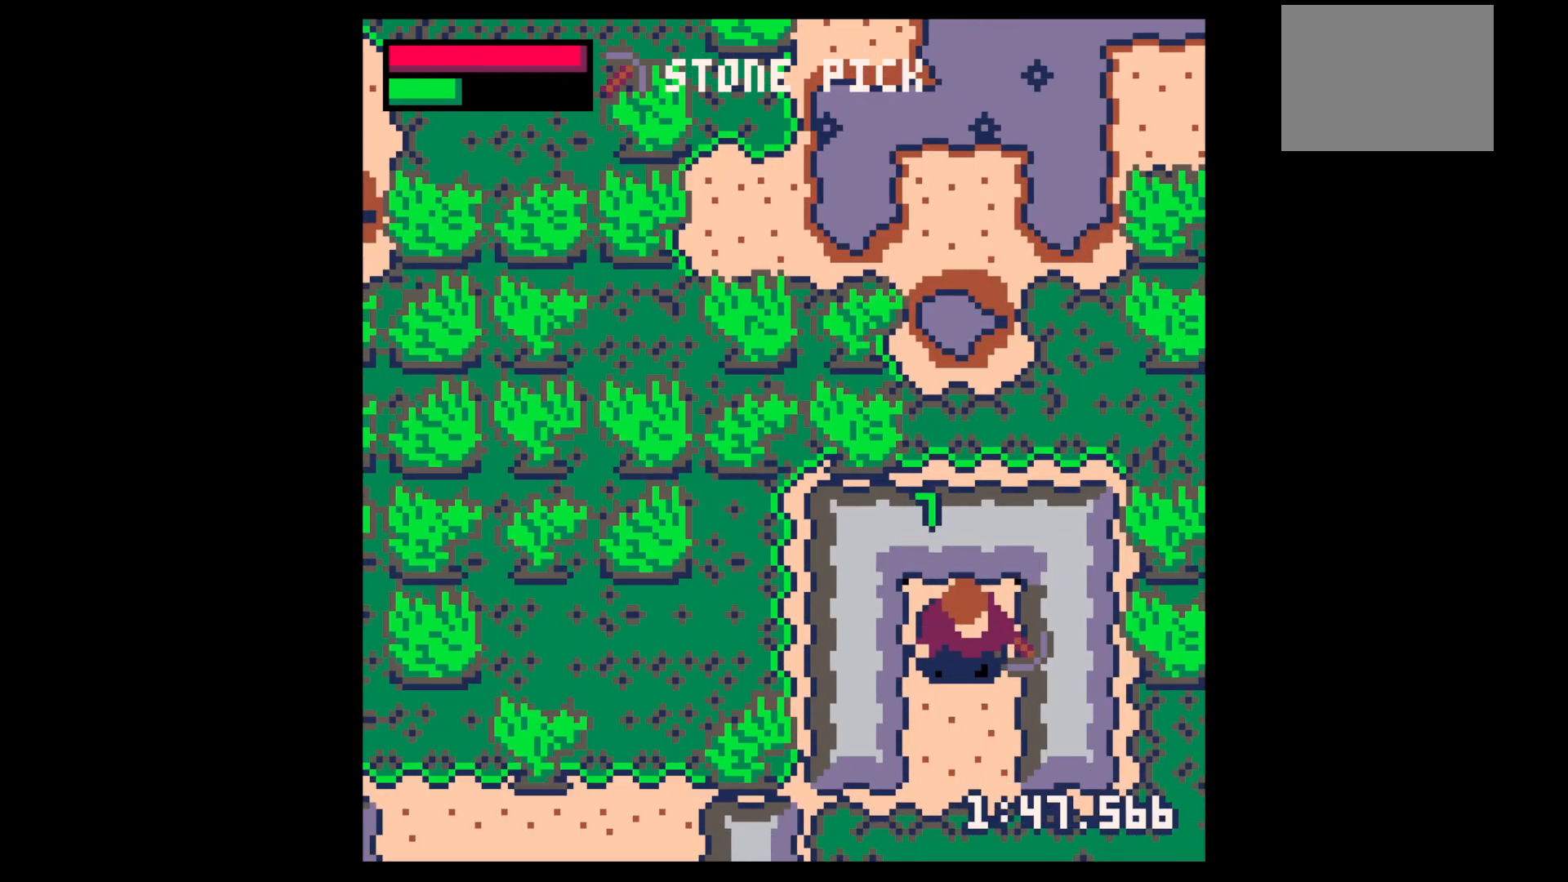
{"keys": ["down", "left"], "events": [[184, "left", "down"]]}
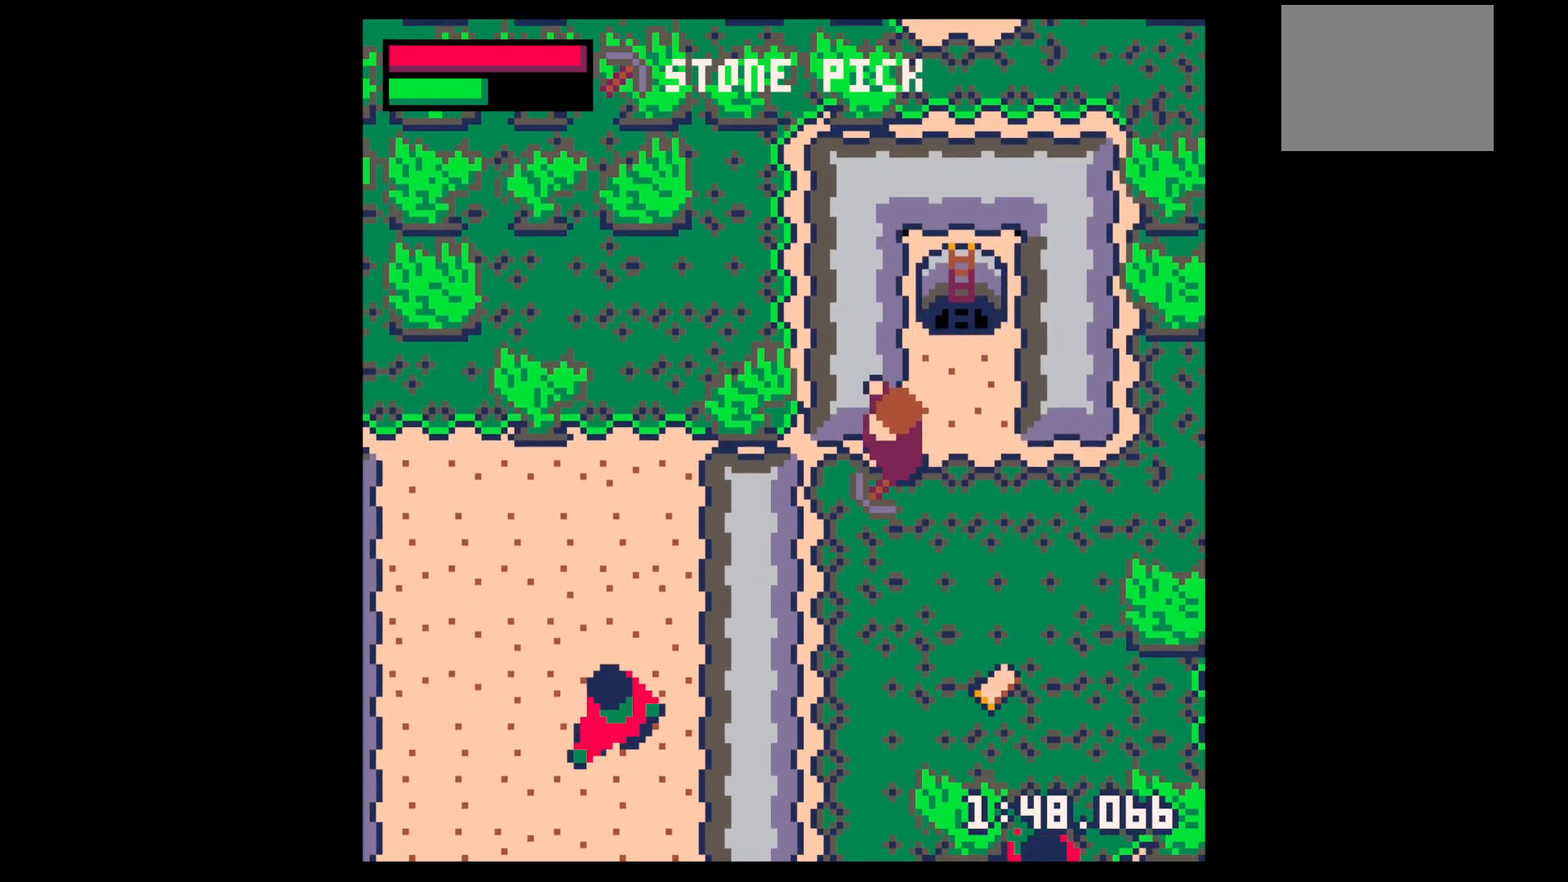
{"keys": ["x"], "events": [[150, "down", "up"], [200, "x", "down"], [384, "left", "up"]]}
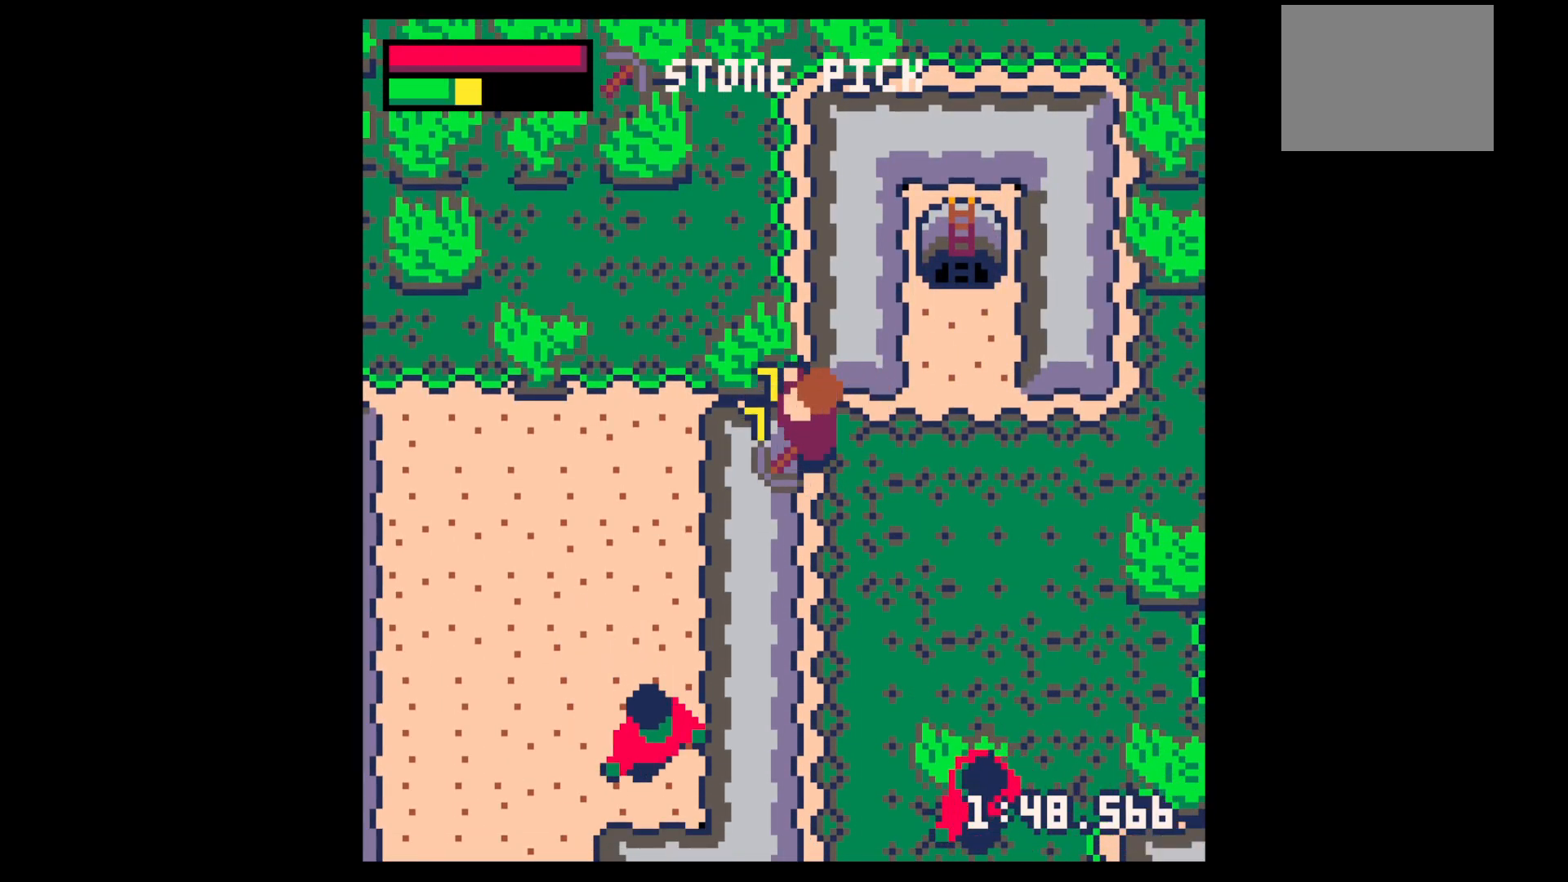
{"keys": ["left"], "events": [[67, "left", "down"], [400, "x", "up"]]}